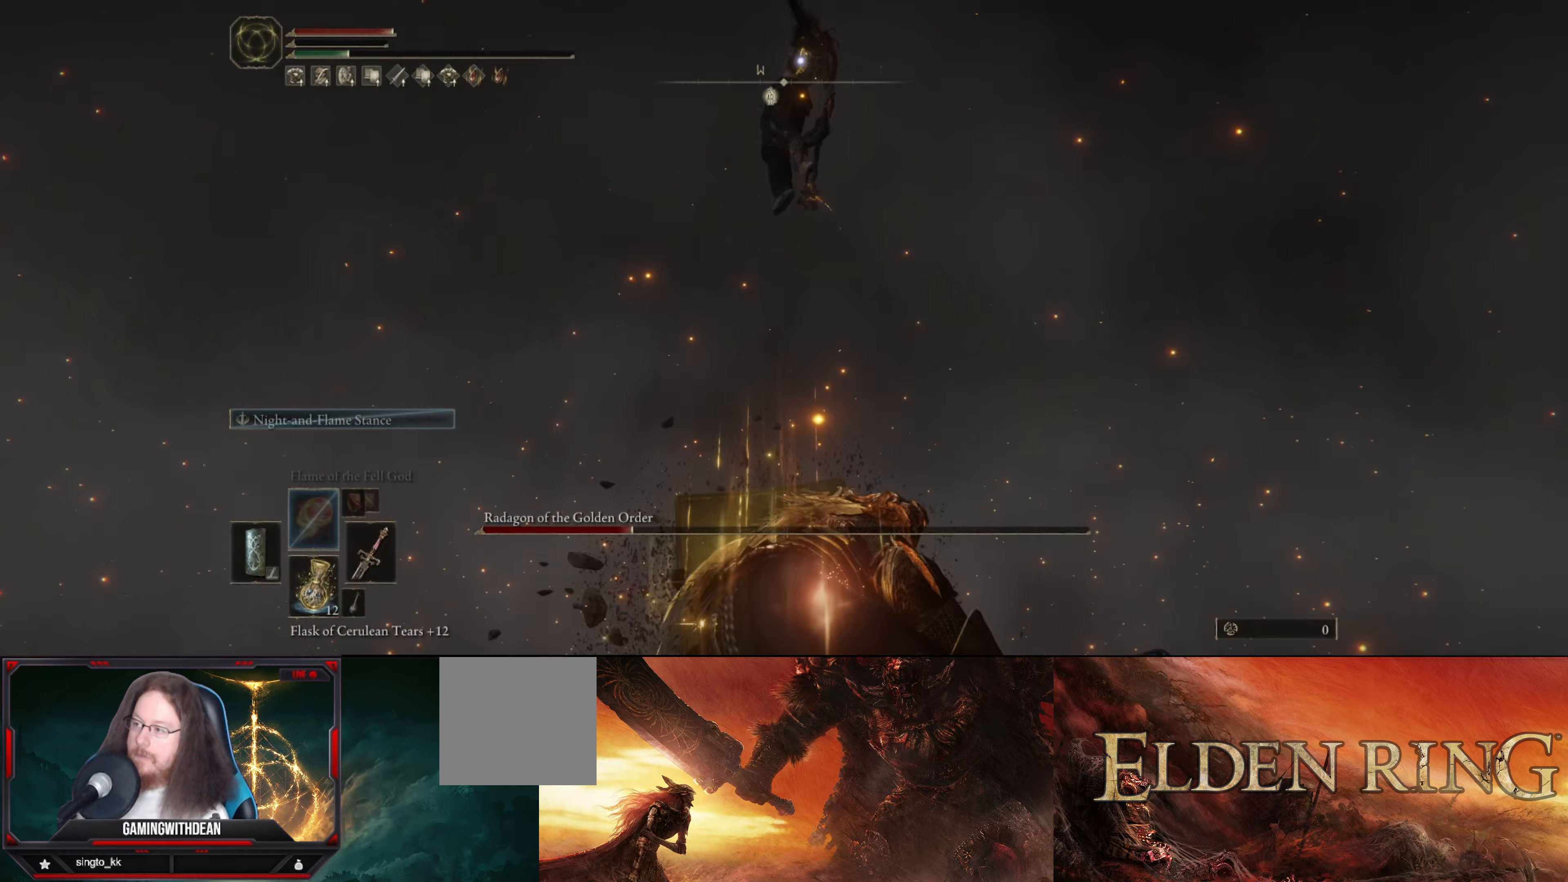
Gameplay with a controller (Xbox layout); each line is a JSON object with the inputs held at the frame after it. "events" lists button and stick changes between this image and that frame as [ms after this image, input, new state], when the widget could be followed in between. Not read: L3 R3.
{"buttons": [], "left_stick": "center", "right_stick": "center", "events": []}
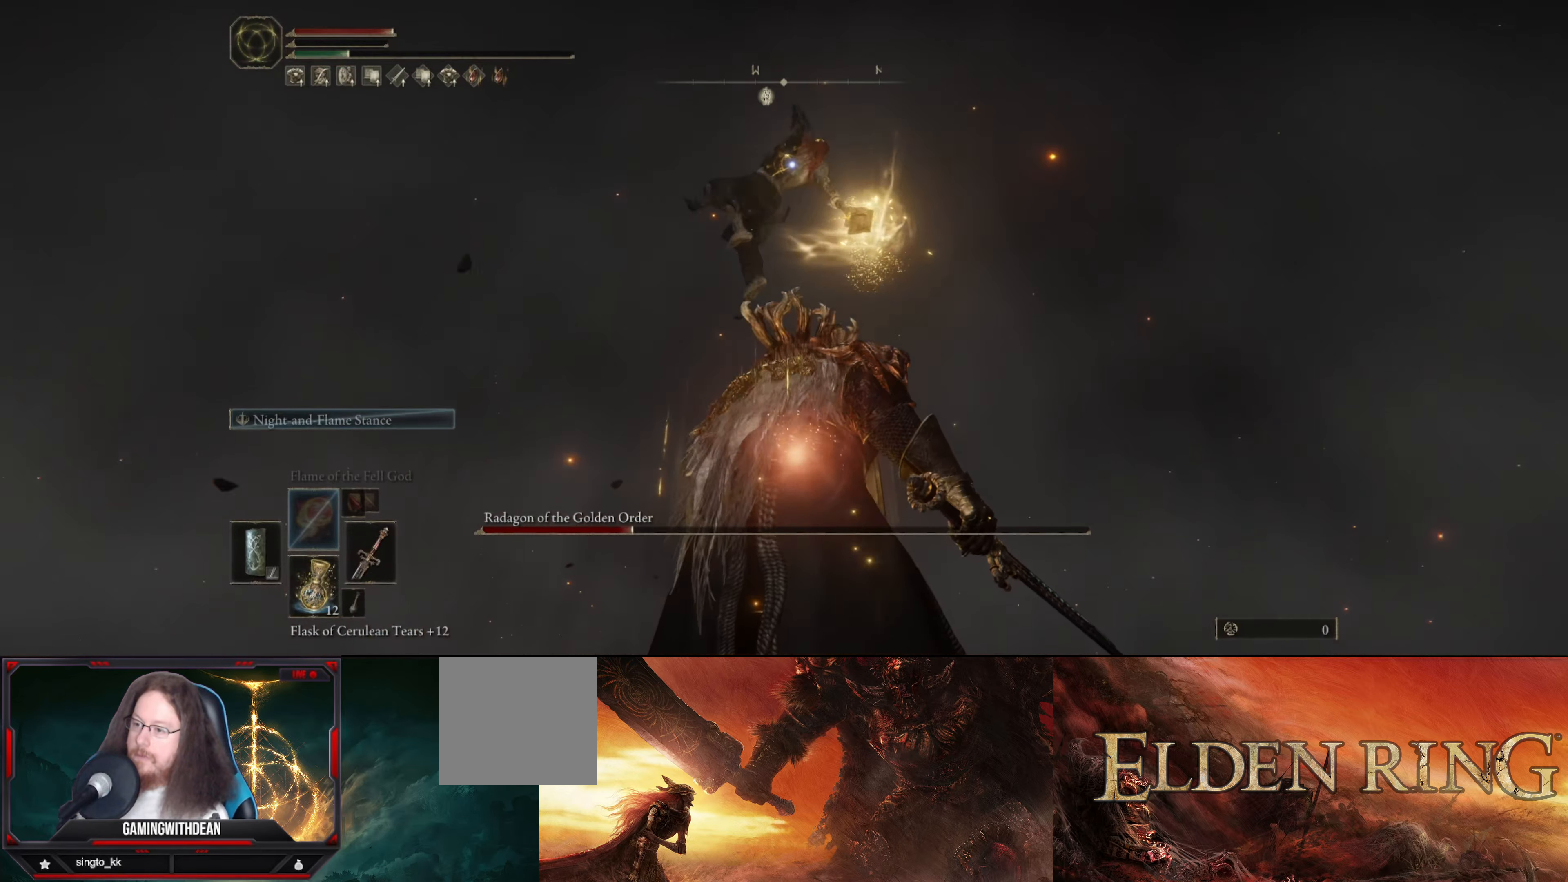
{"buttons": [], "left_stick": "center", "right_stick": "center", "events": []}
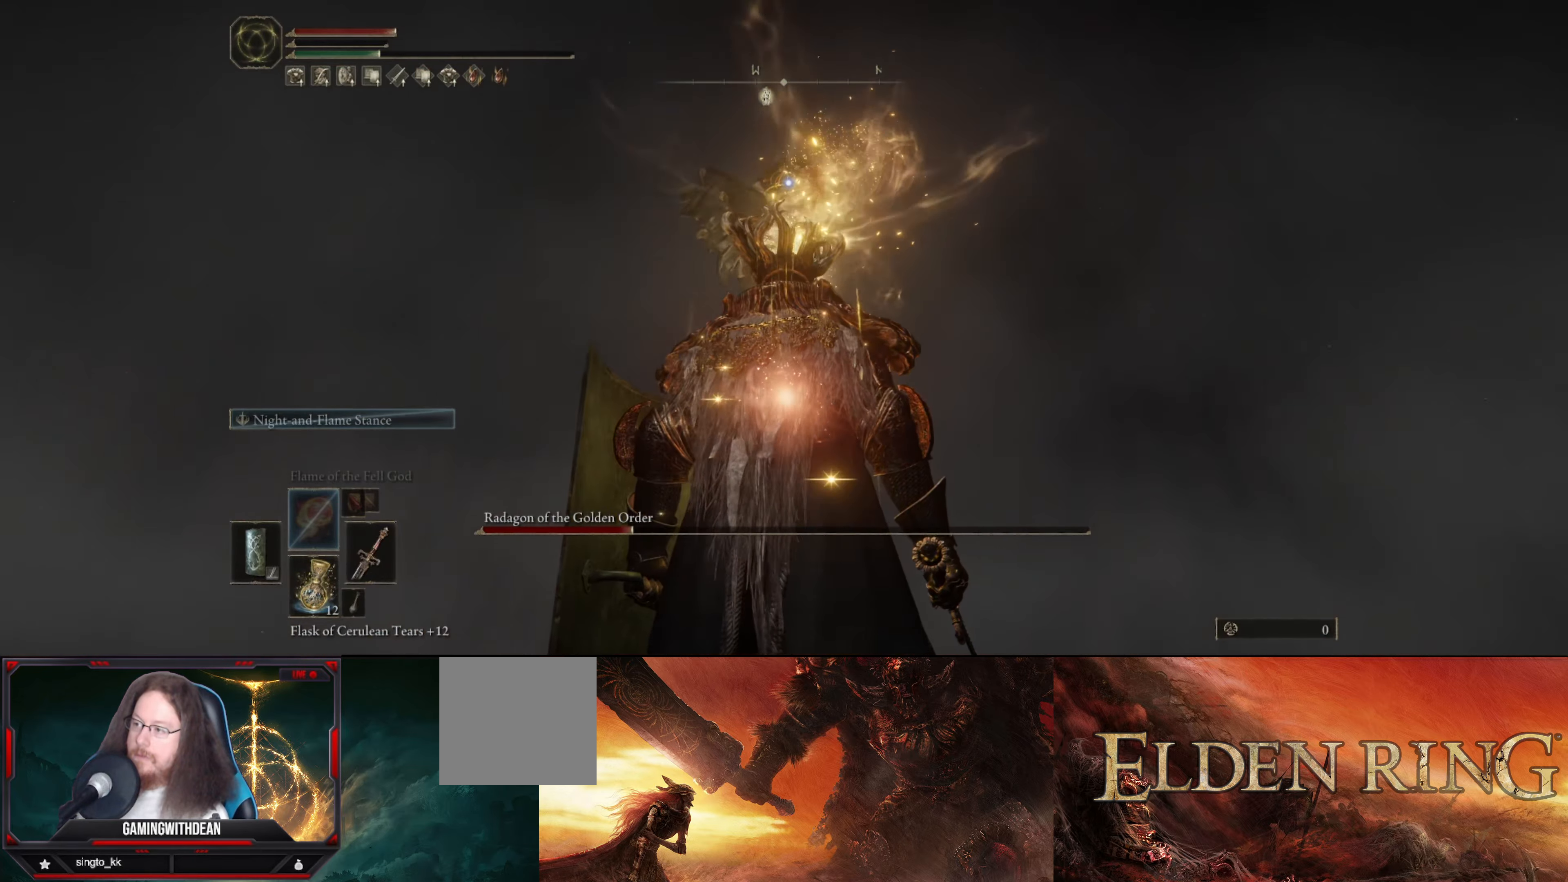
{"buttons": [], "left_stick": "center", "right_stick": "center", "events": []}
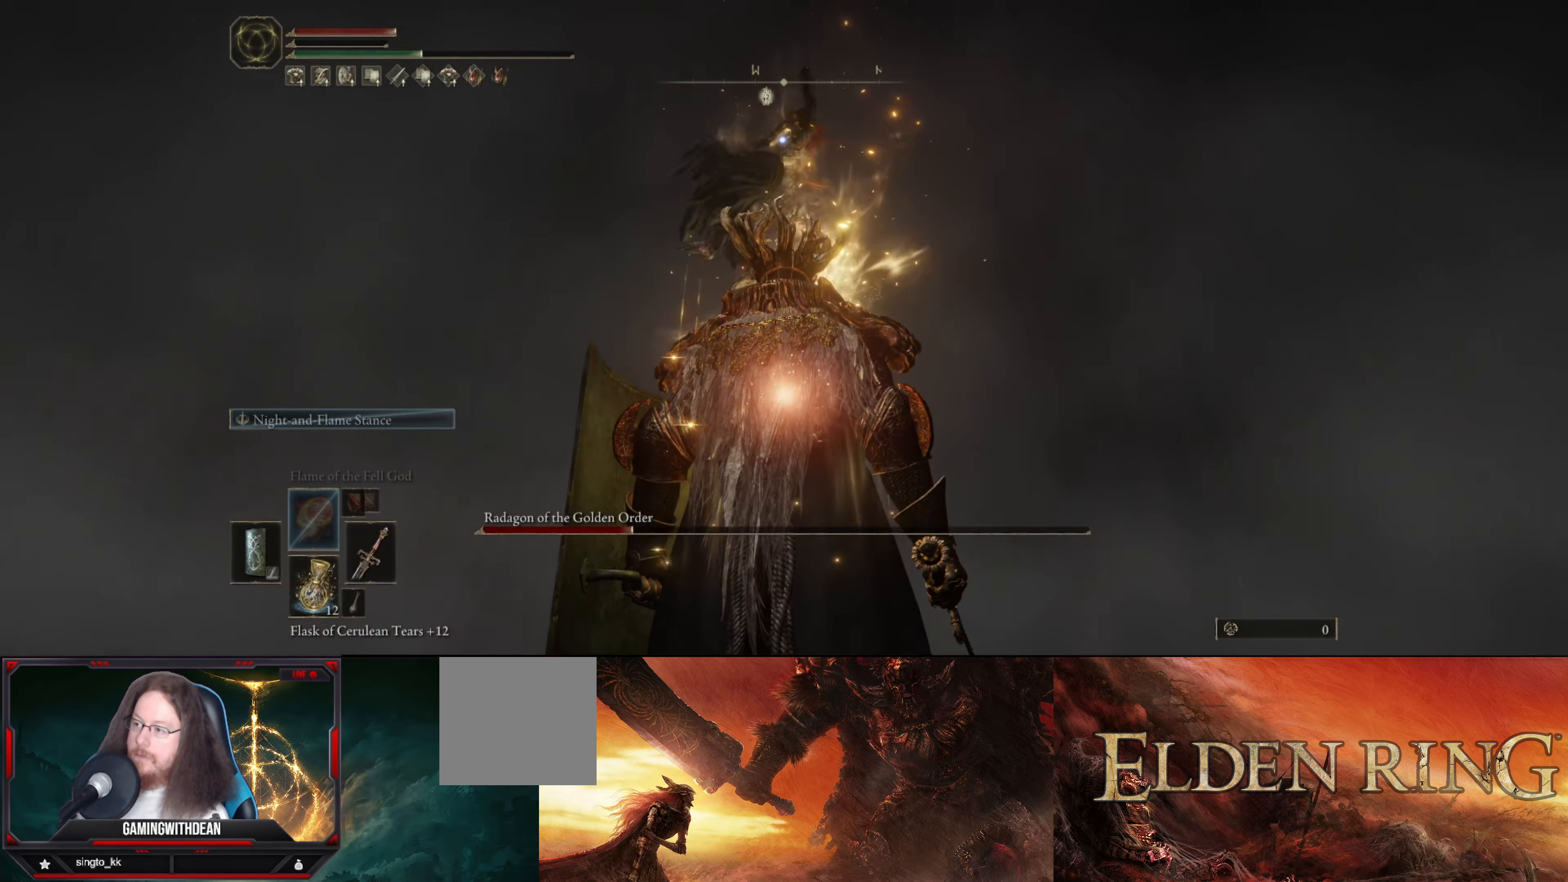
{"buttons": ["L1"], "left_stick": "center", "right_stick": "center", "events": [[167, "L1", "down"]]}
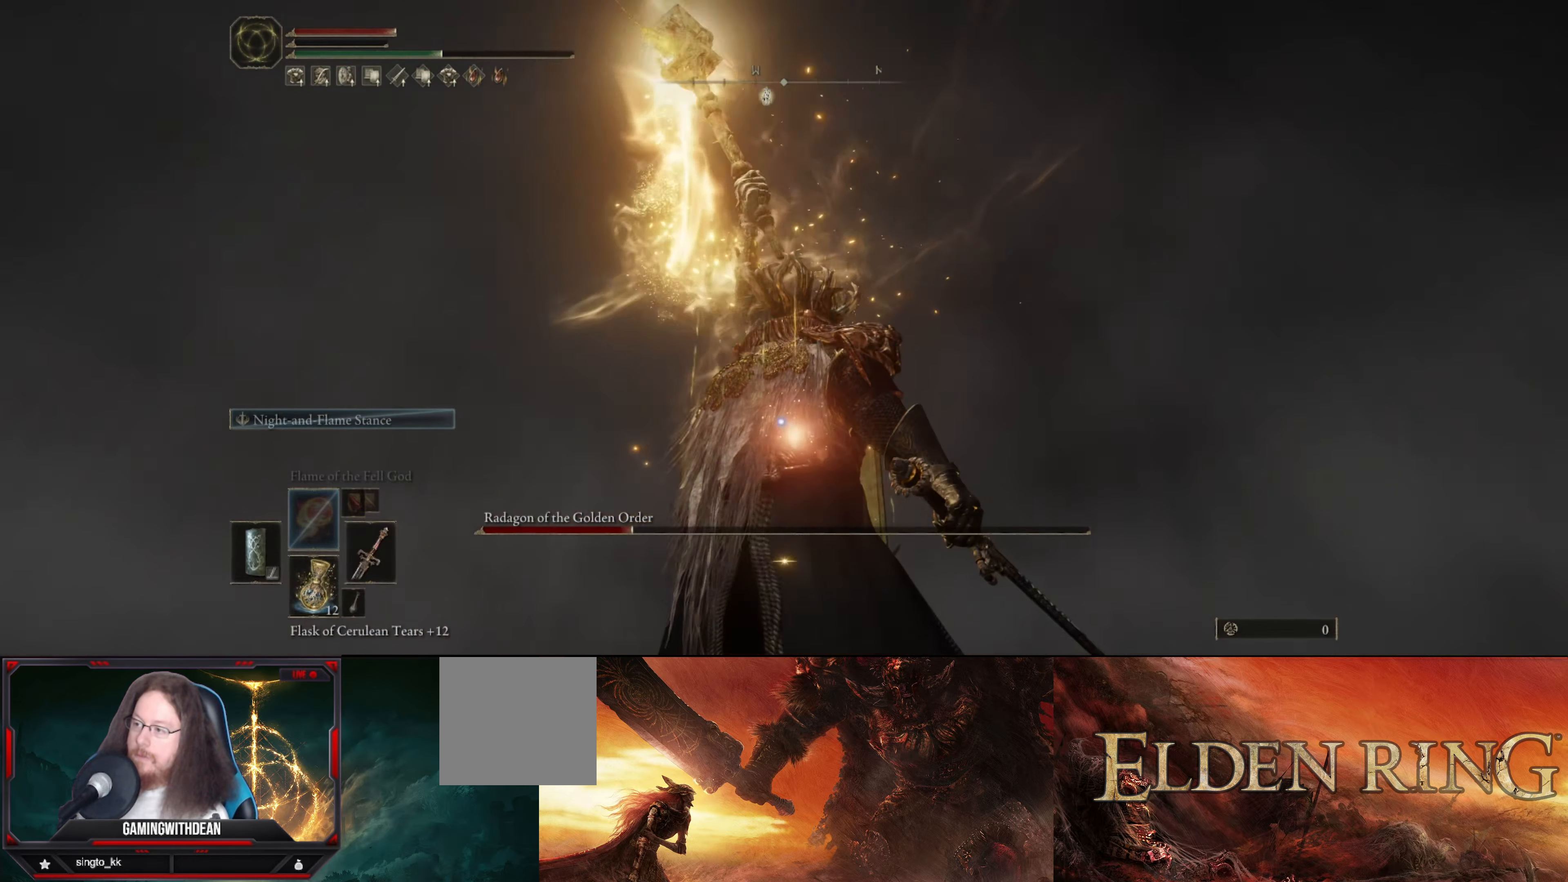
{"buttons": ["L1", "R2"], "left_stick": "center", "right_stick": "center", "events": [[450, "R2", "down"]]}
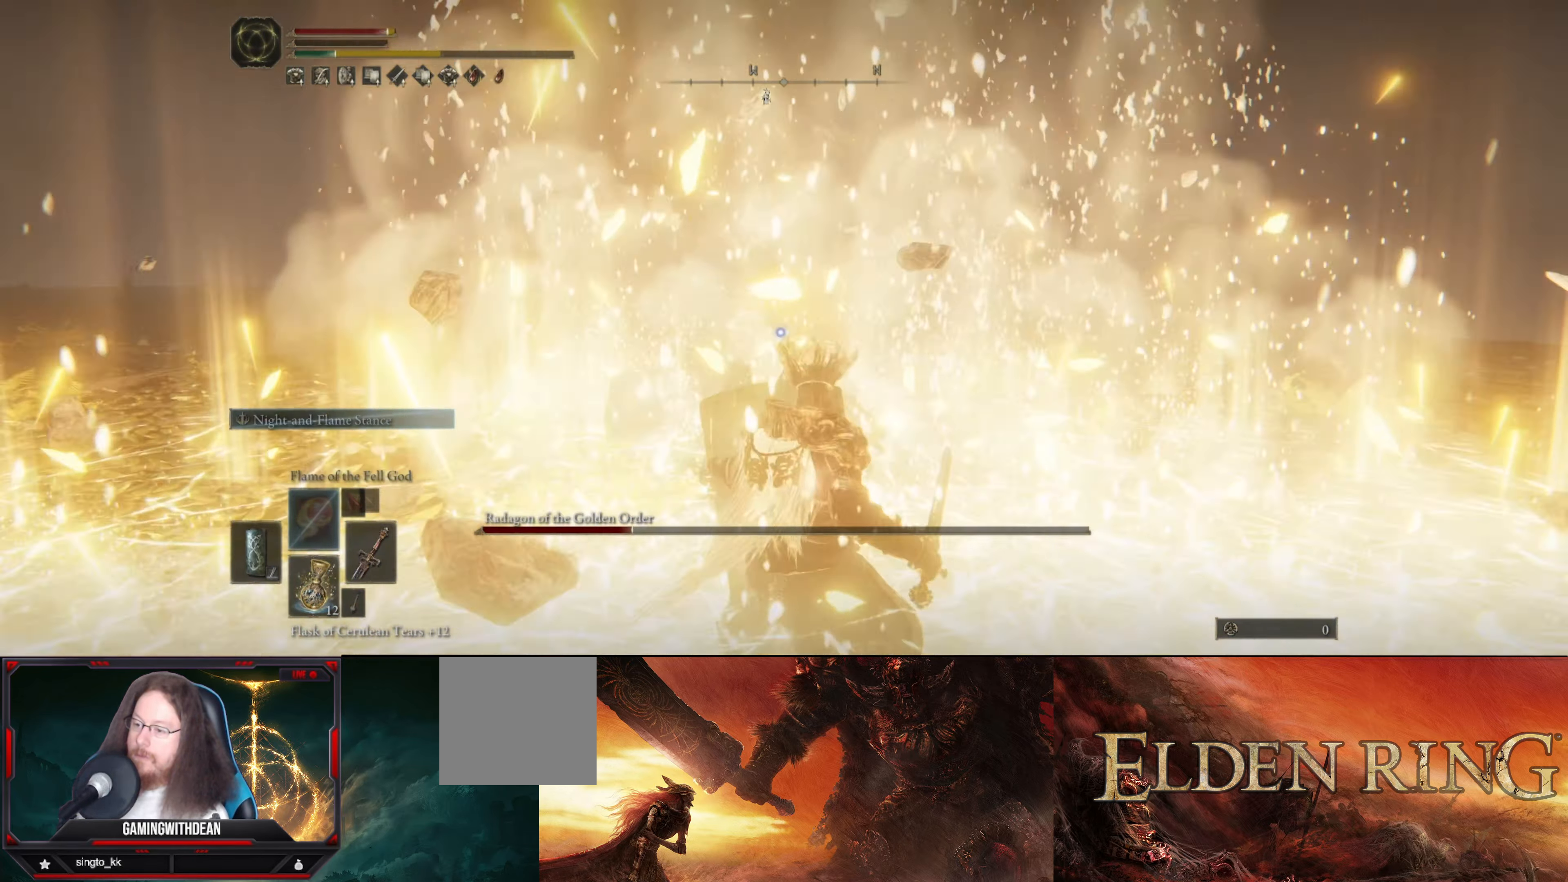
{"buttons": [], "left_stick": "center", "right_stick": "center", "events": [[67, "R2", "up"], [233, "L1", "up"]]}
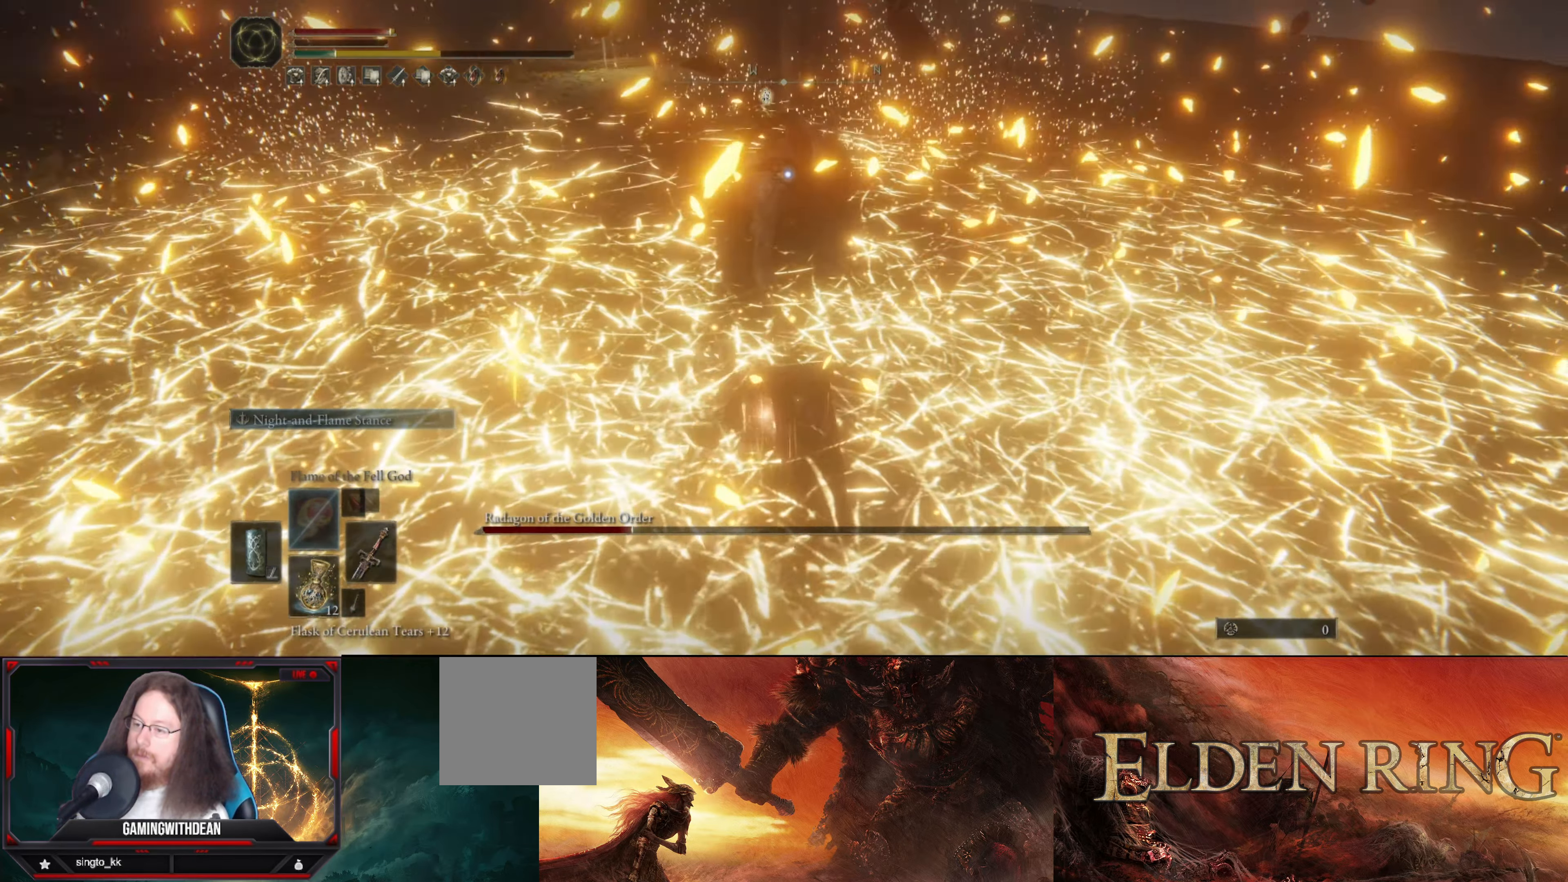
{"buttons": ["R1"], "left_stick": "center", "right_stick": "center", "events": [[433, "R1", "down"]]}
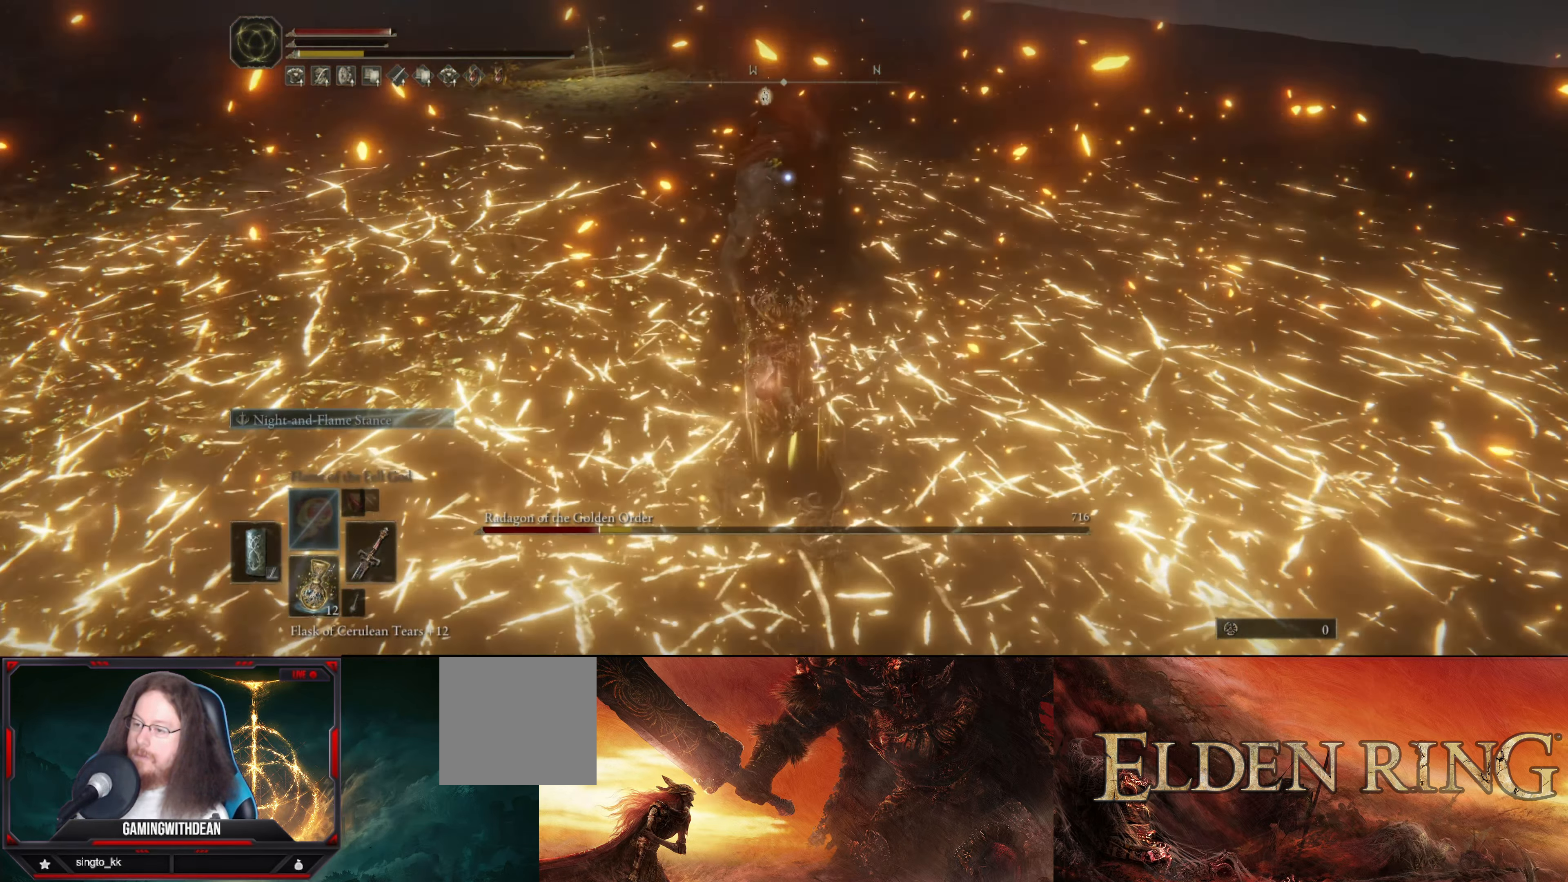
{"buttons": [], "left_stick": "center", "right_stick": "center", "events": [[17, "R1", "up"], [83, "R1", "down"], [167, "R1", "up"]]}
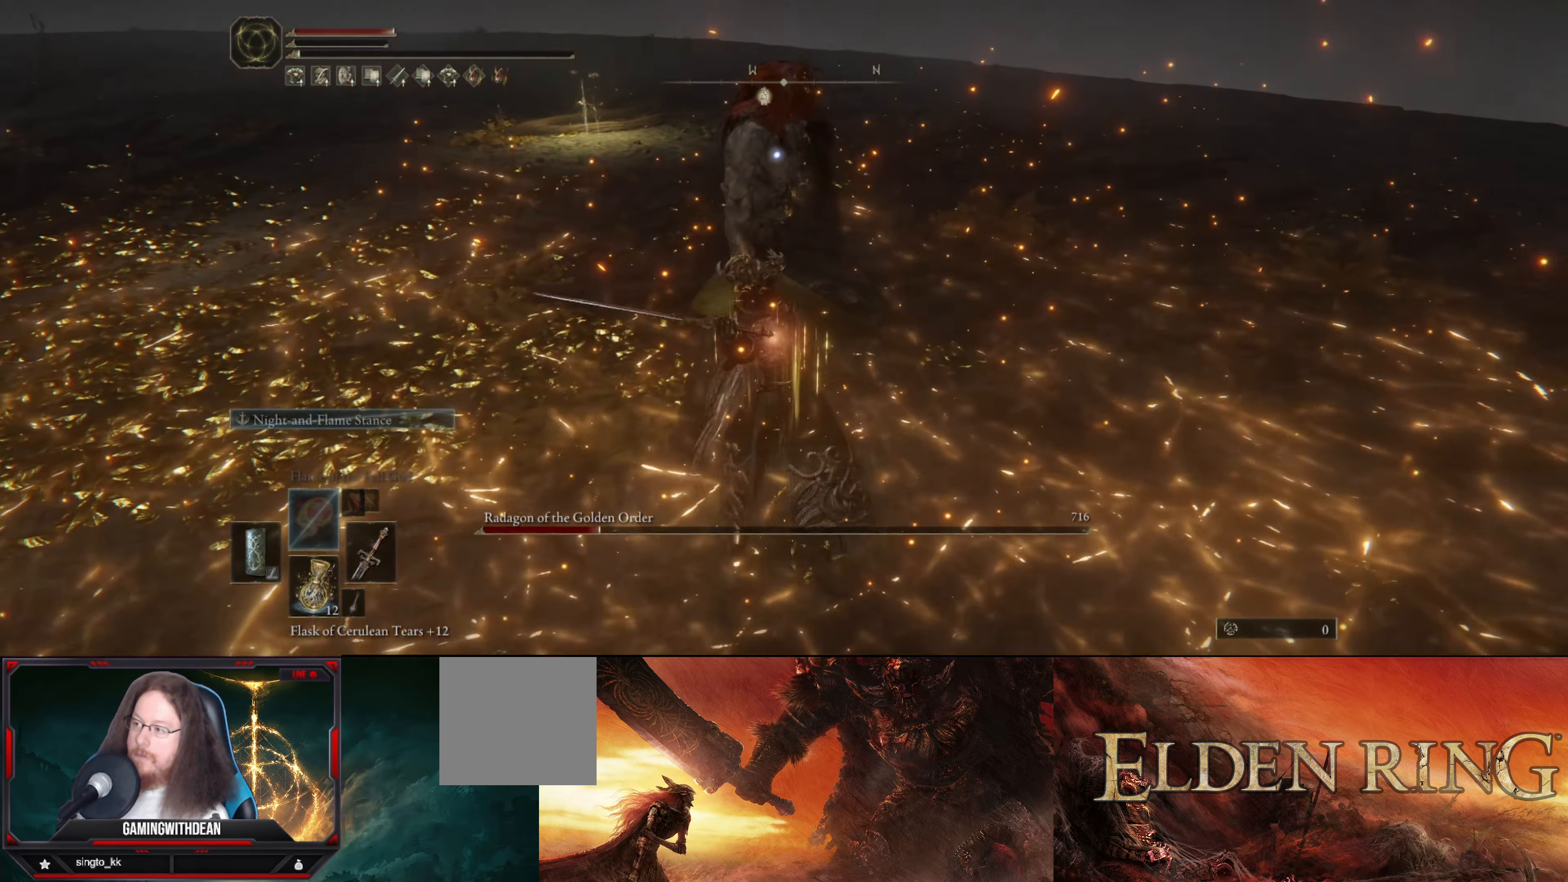
{"buttons": [], "left_stick": "down-left", "right_stick": "center", "events": [[234, "left_stick", "down"], [284, "left_stick", "down-left"]]}
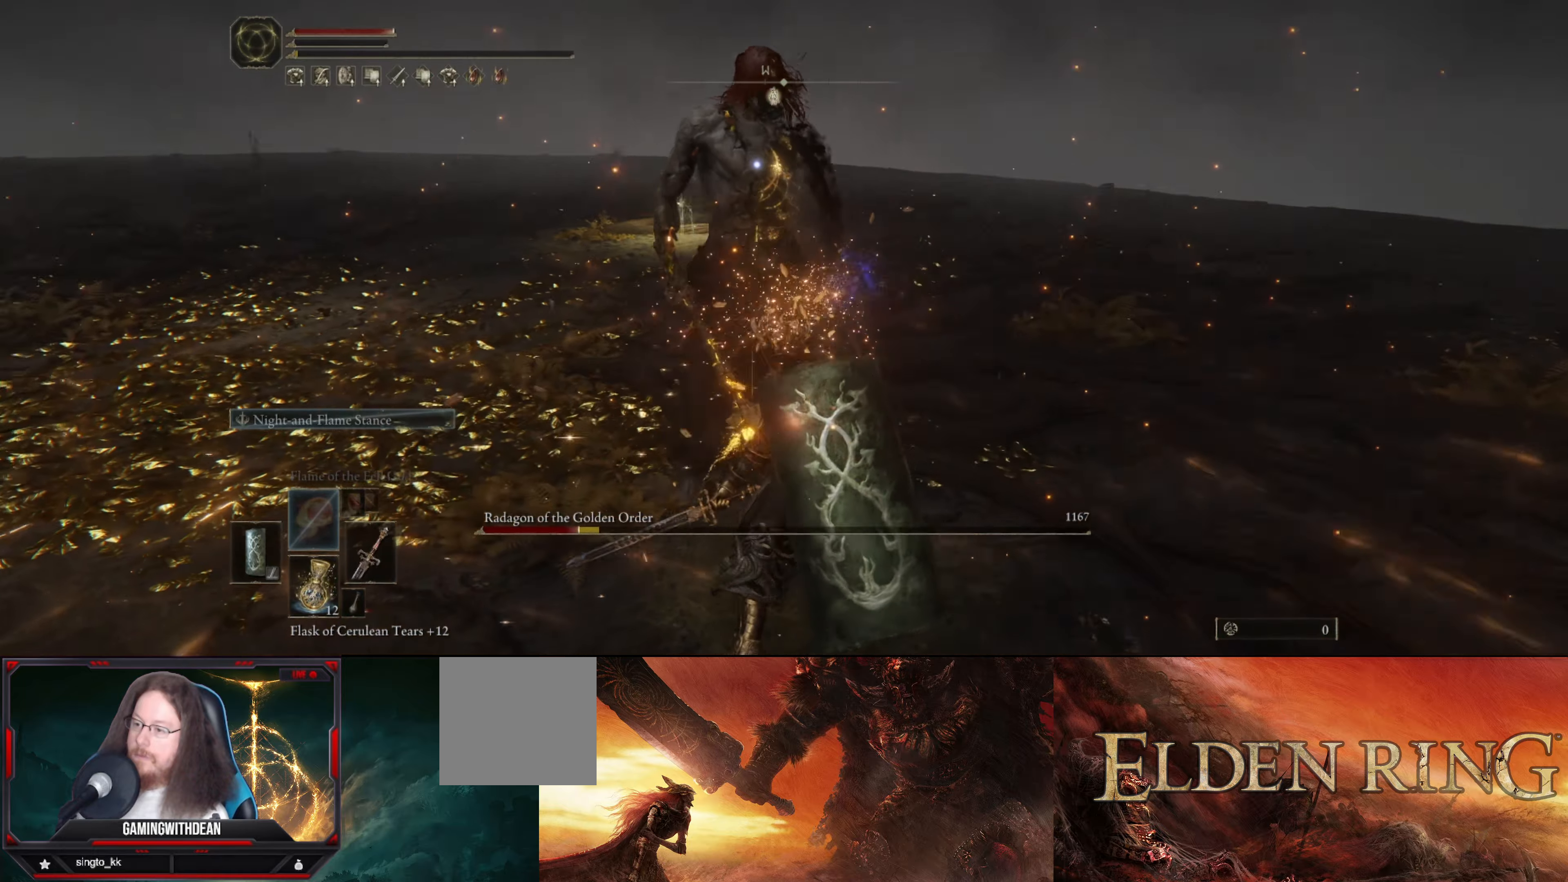
{"buttons": [], "left_stick": "down-left", "right_stick": "center", "events": []}
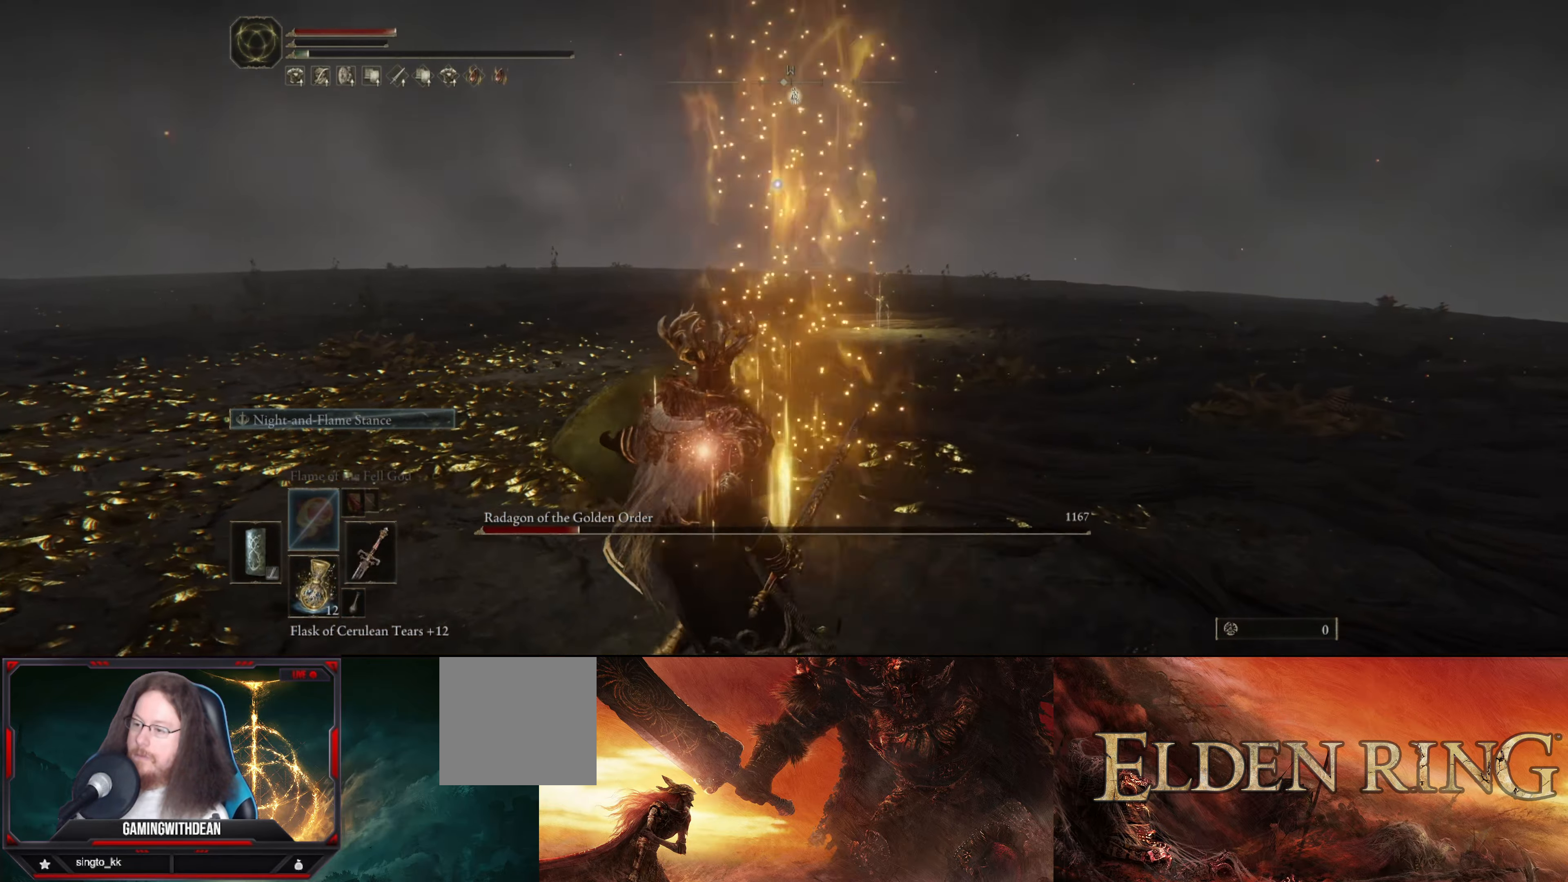
{"buttons": [], "left_stick": "down-left", "right_stick": "center", "events": []}
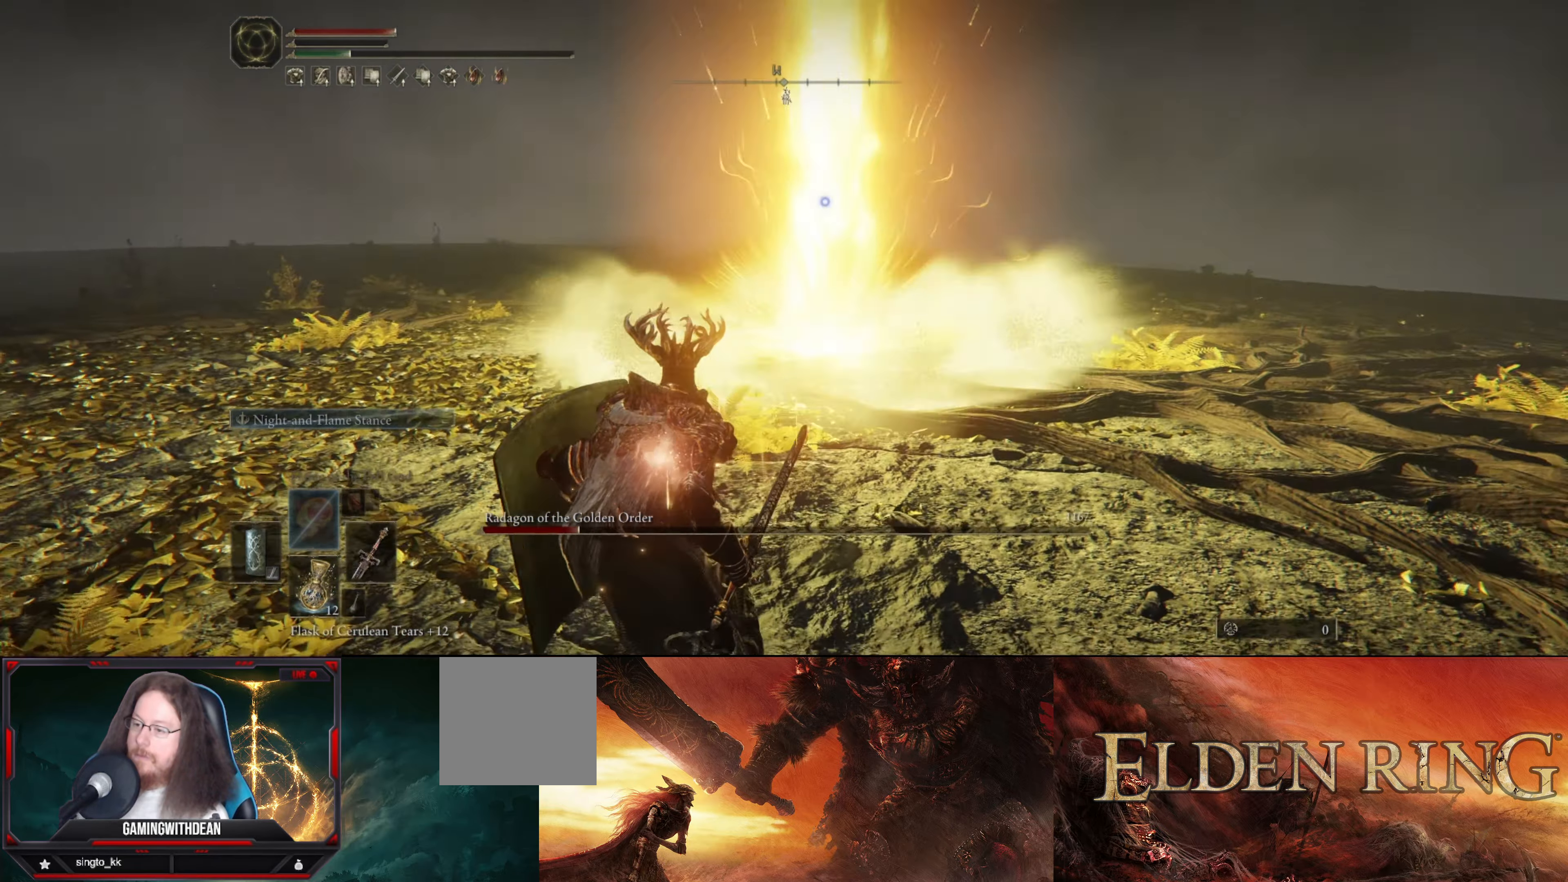
{"buttons": [], "left_stick": "up", "right_stick": "center", "events": [[134, "L1", "down"], [367, "left_stick", "up-left"], [450, "L1", "up"], [450, "left_stick", "up"]]}
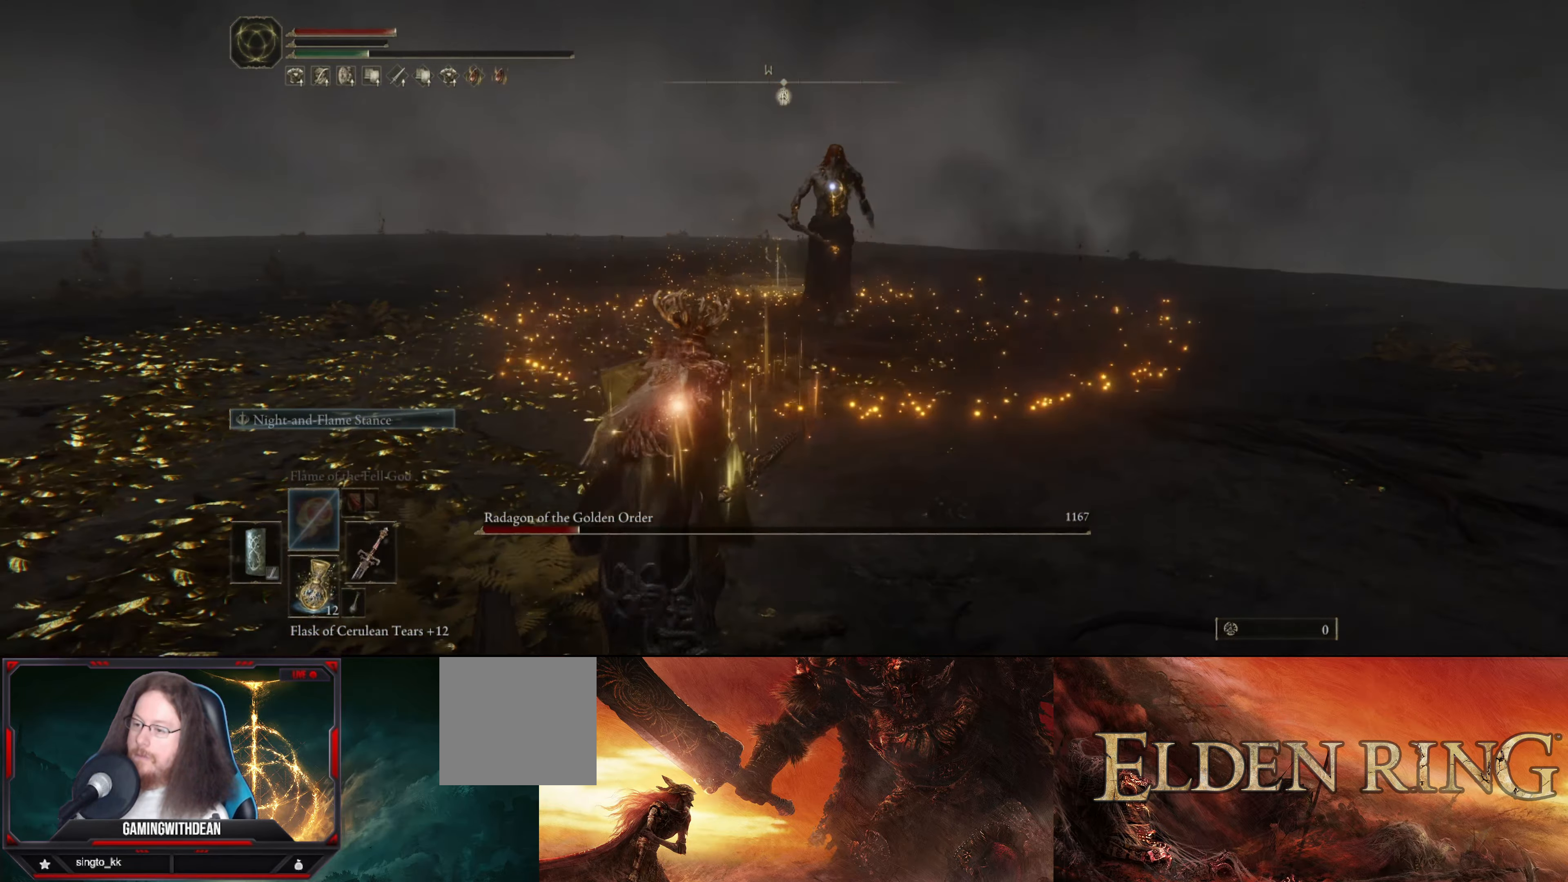
{"buttons": [], "left_stick": "up", "right_stick": "center", "events": []}
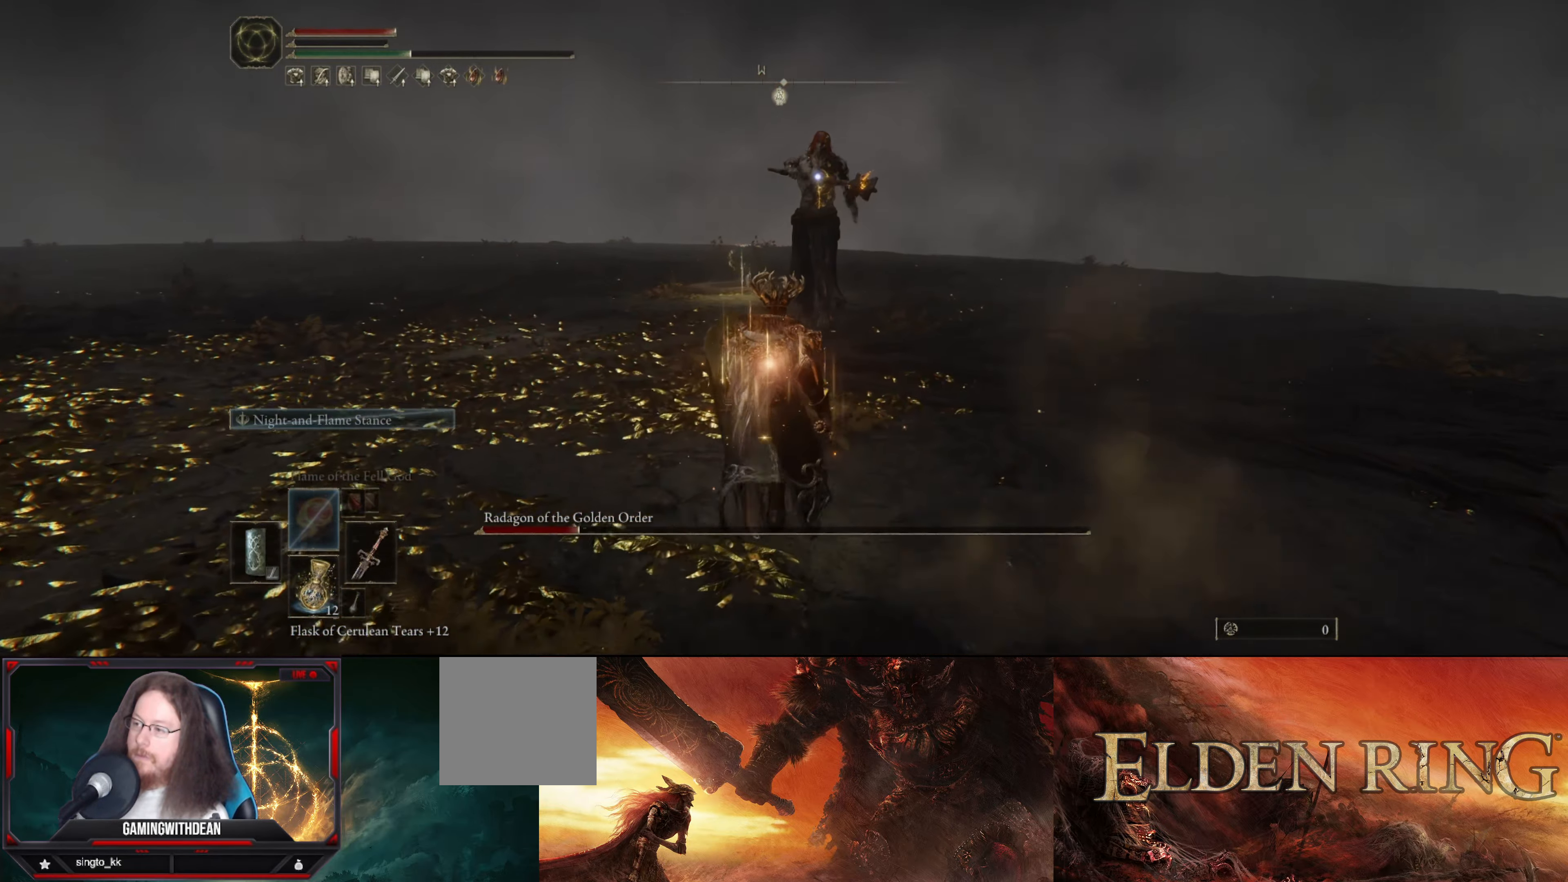
{"buttons": [], "left_stick": "up-right", "right_stick": "center", "events": [[150, "left_stick", "up-right"]]}
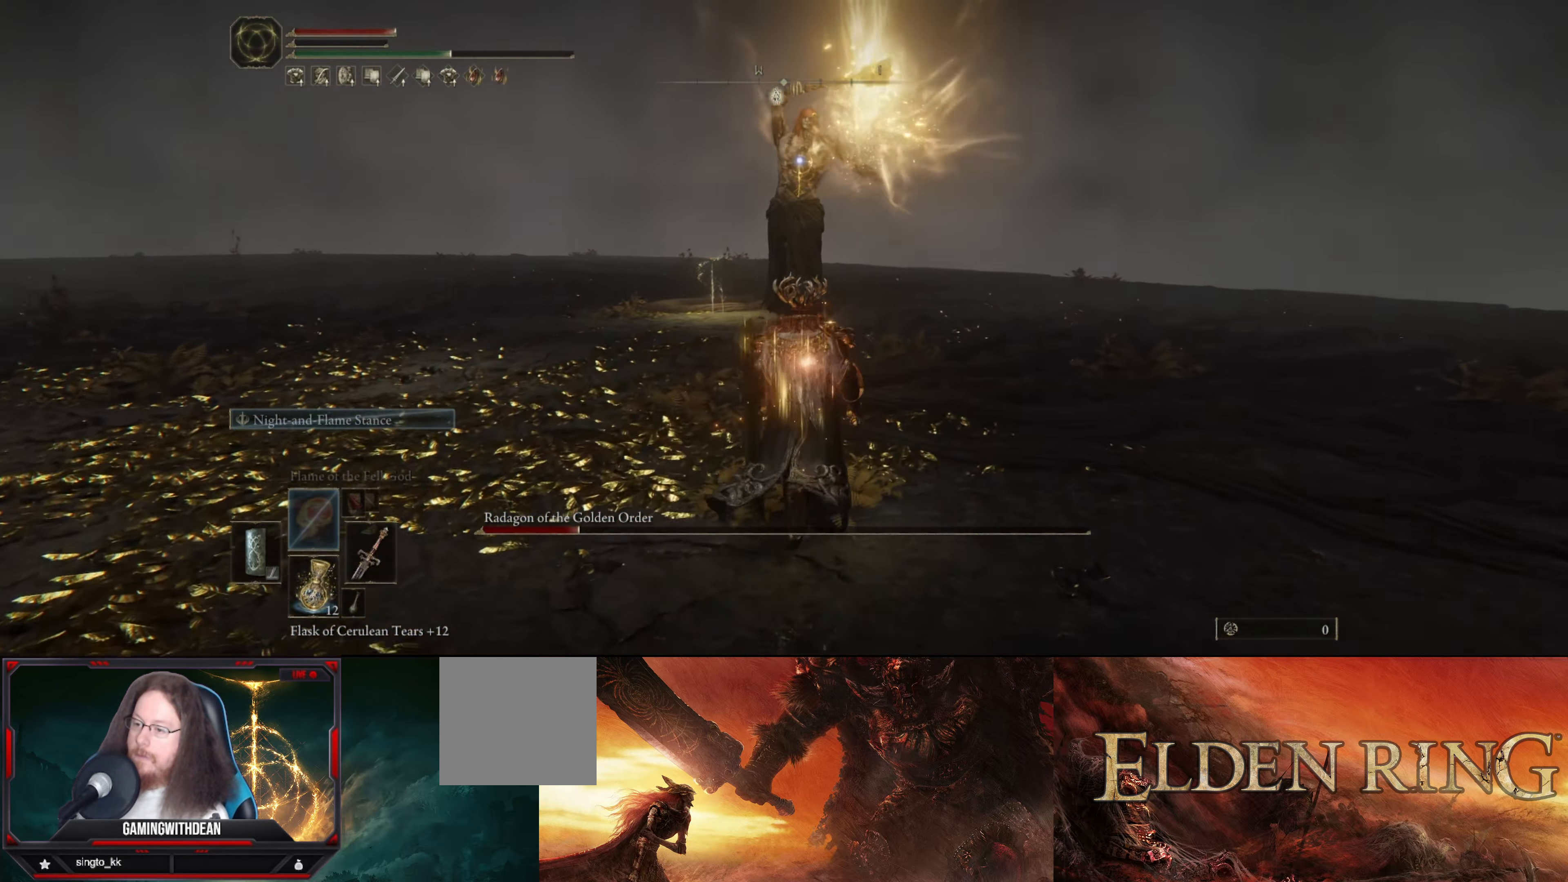
{"buttons": ["L1"], "left_stick": "up-right", "right_stick": "center", "events": [[334, "L1", "down"]]}
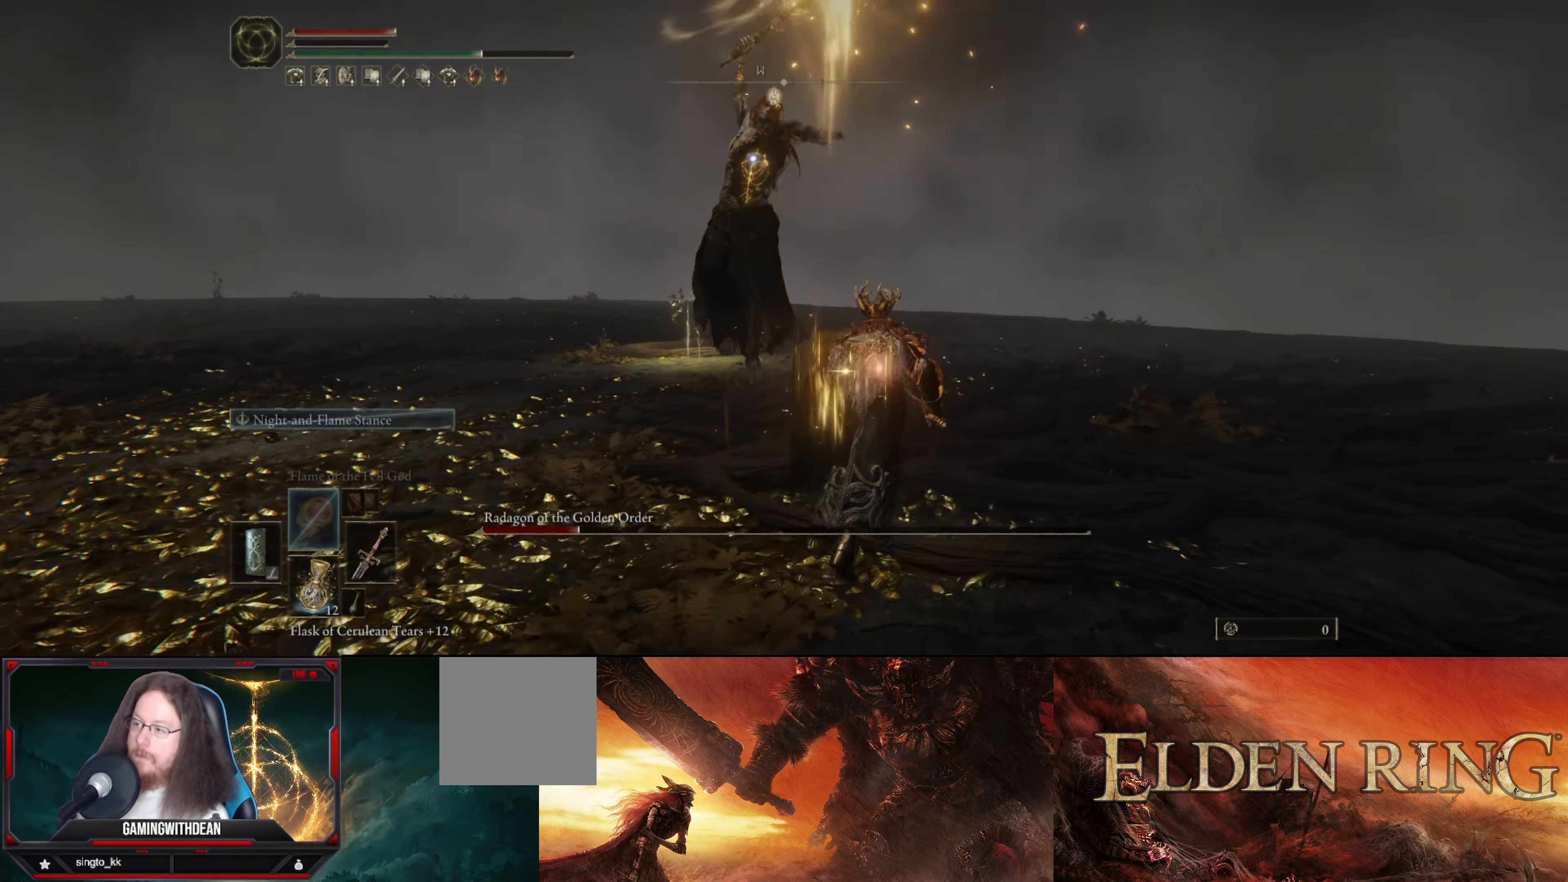
{"buttons": ["L1"], "left_stick": "up-right", "right_stick": "center", "events": []}
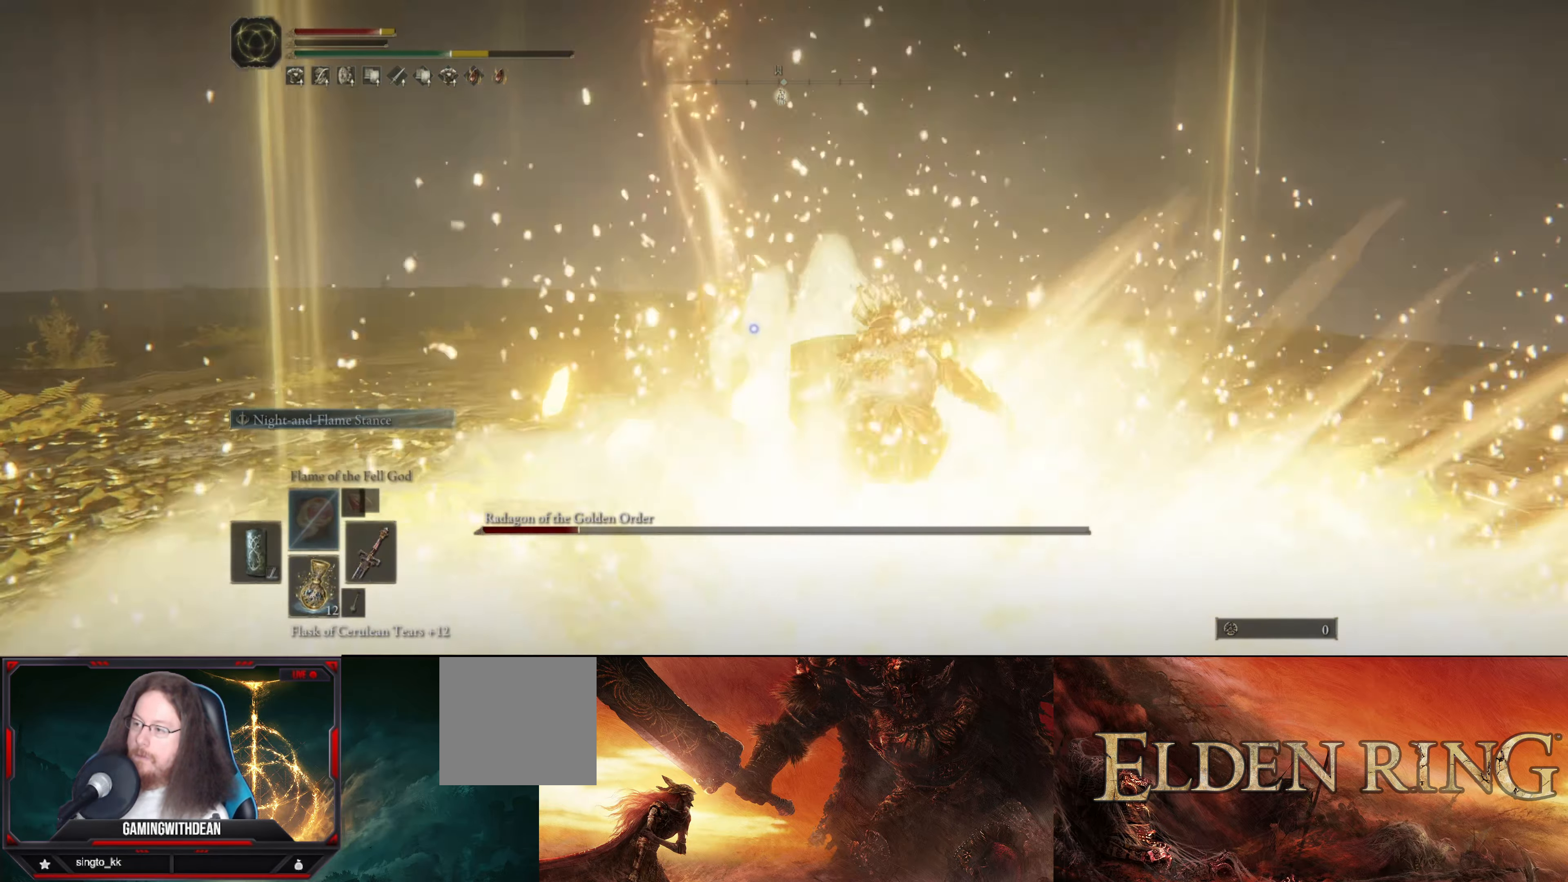
{"buttons": ["L1"], "left_stick": "up-right", "right_stick": "center", "events": []}
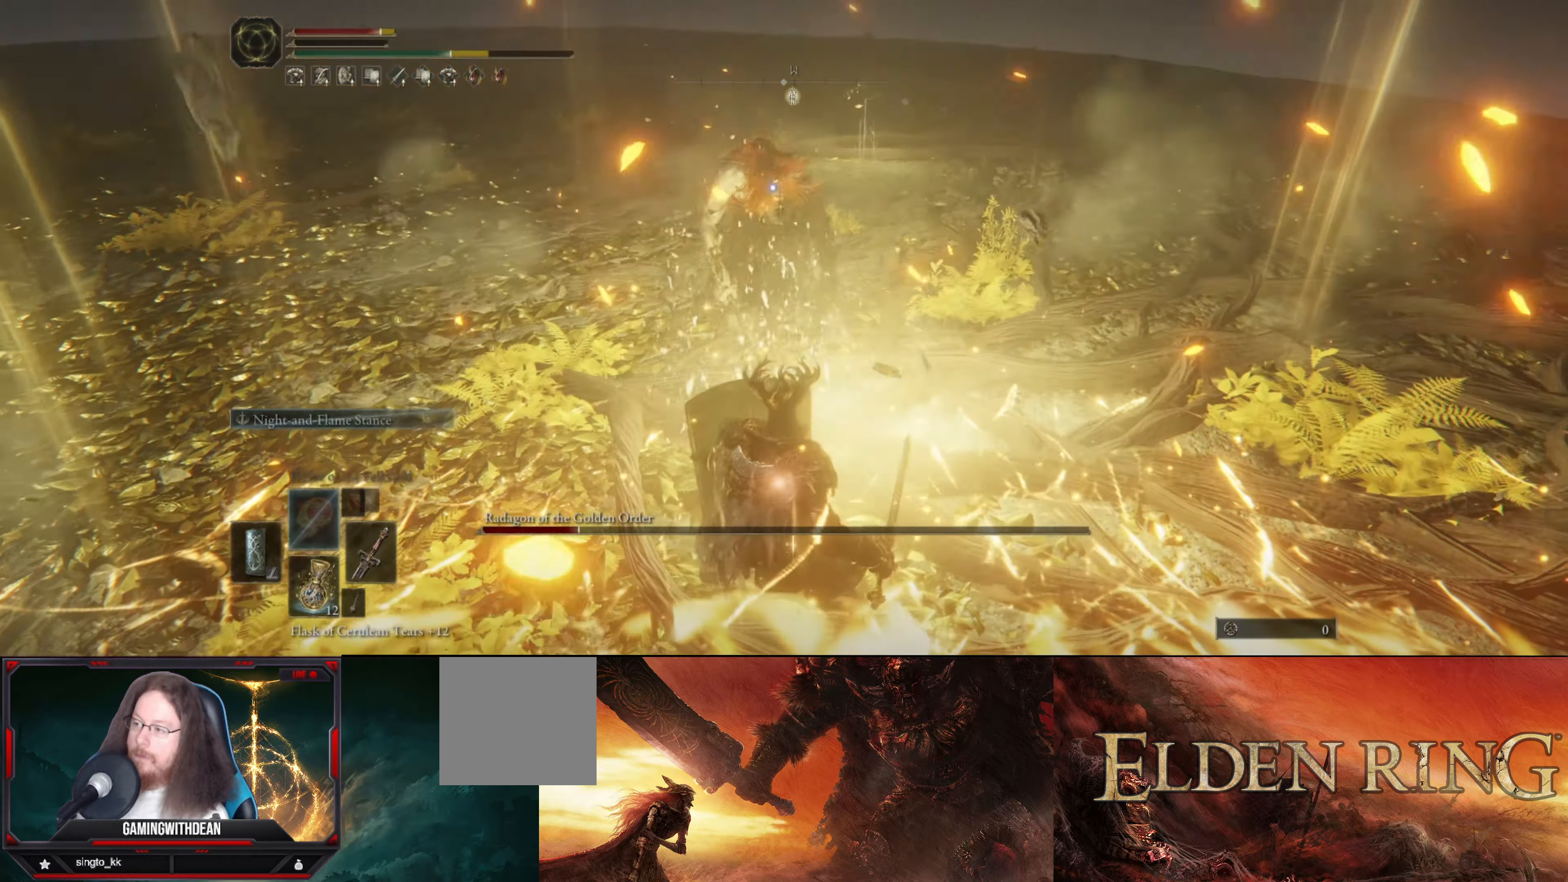
{"buttons": ["L1"], "left_stick": "up-right", "right_stick": "center", "events": []}
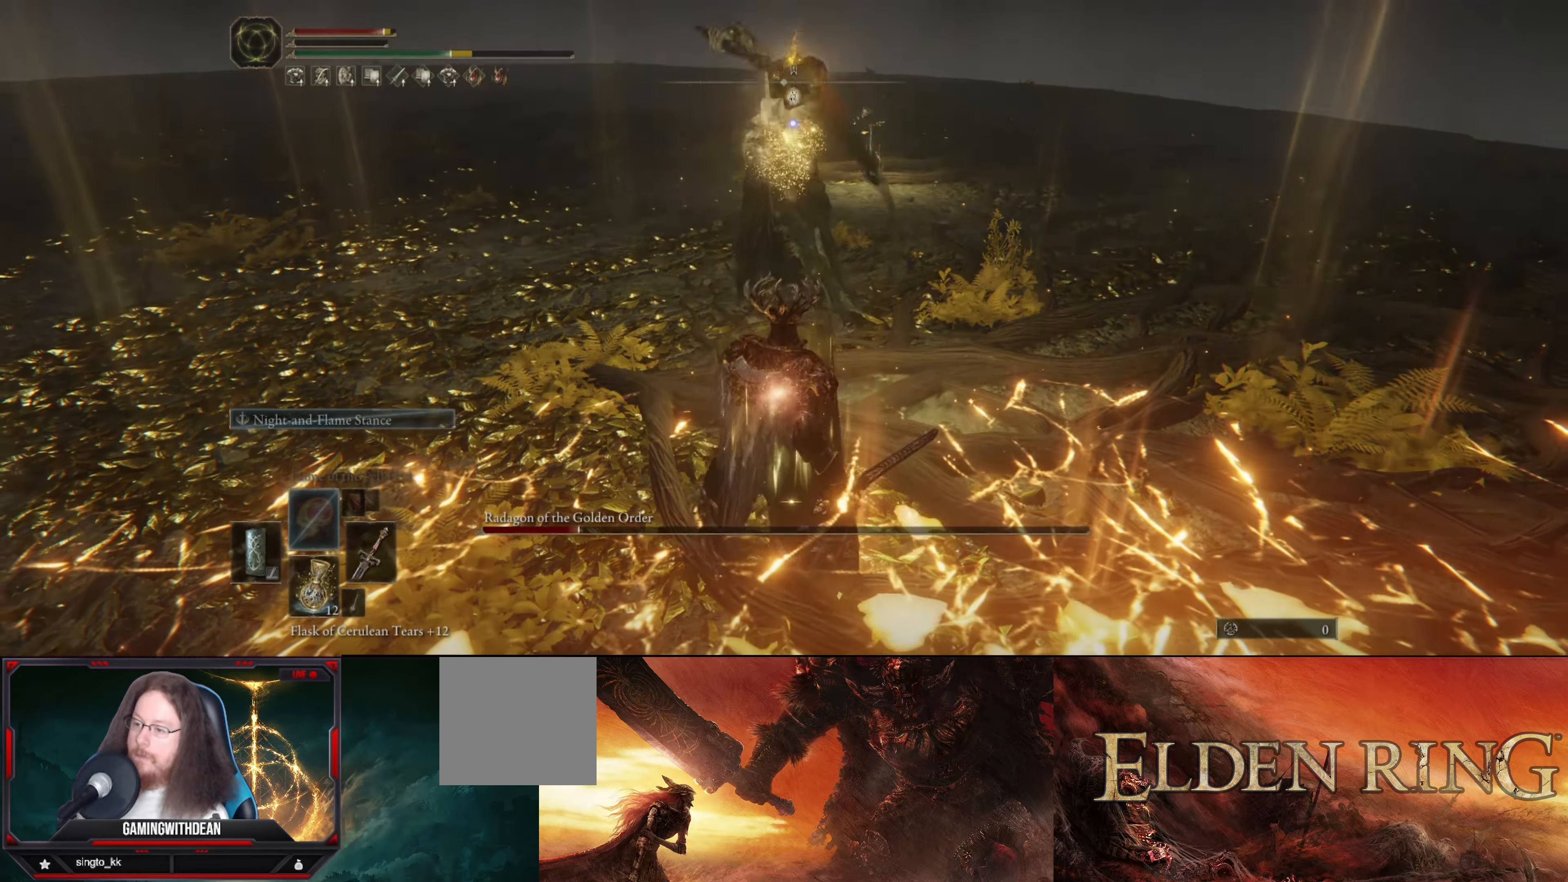
{"buttons": ["L1"], "left_stick": "up-right", "right_stick": "center", "events": []}
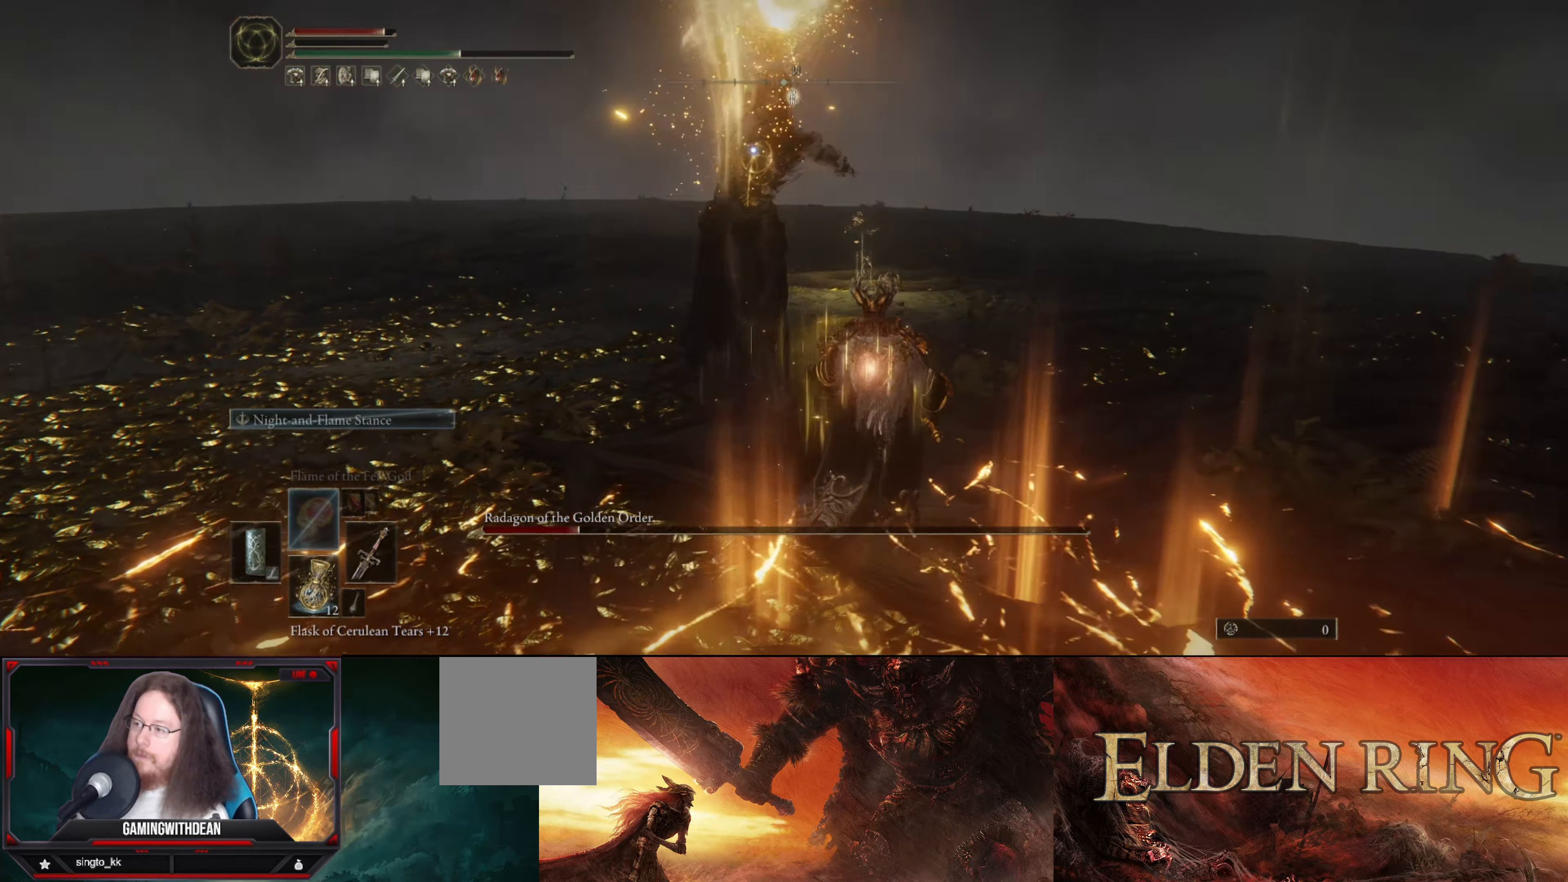
{"buttons": ["L1"], "left_stick": "up-right", "right_stick": "center", "events": []}
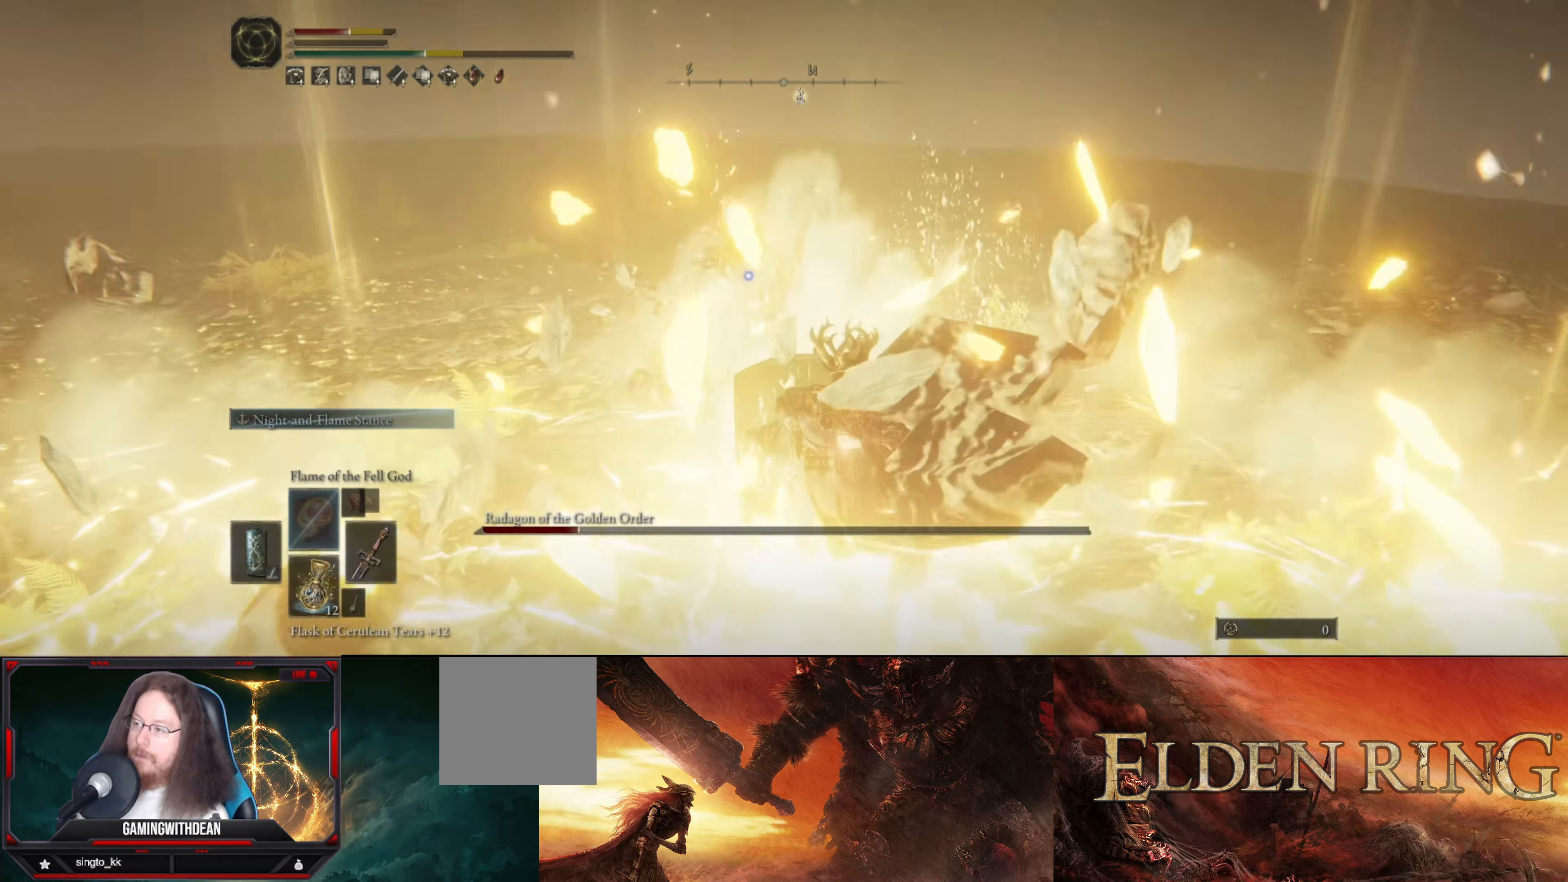
{"buttons": ["L1"], "left_stick": "up-right", "right_stick": "center", "events": []}
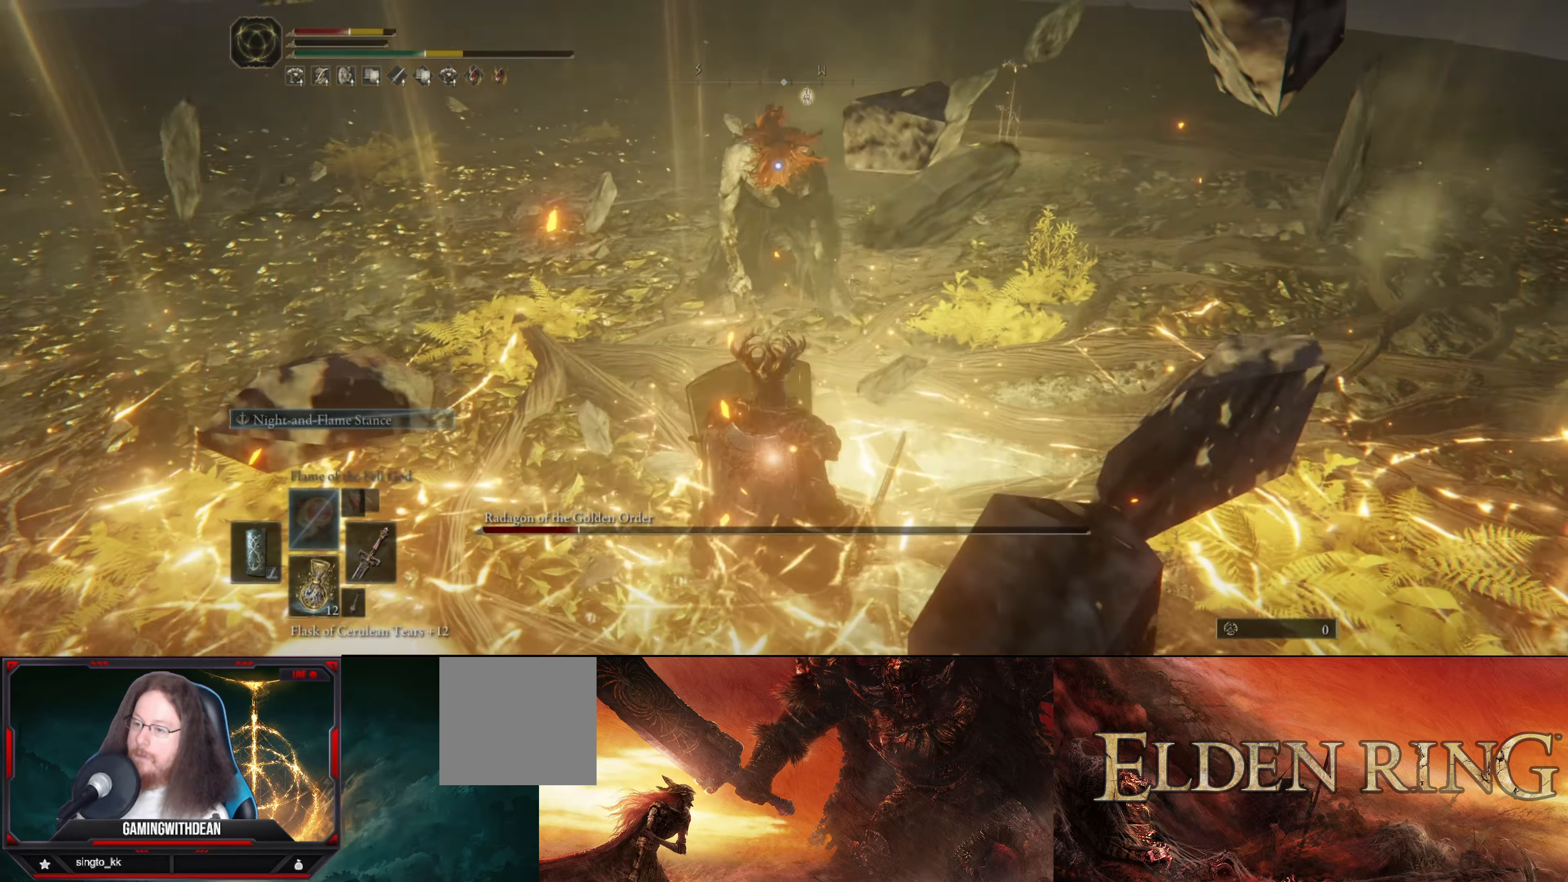
{"buttons": ["L1"], "left_stick": "up-right", "right_stick": "center", "events": []}
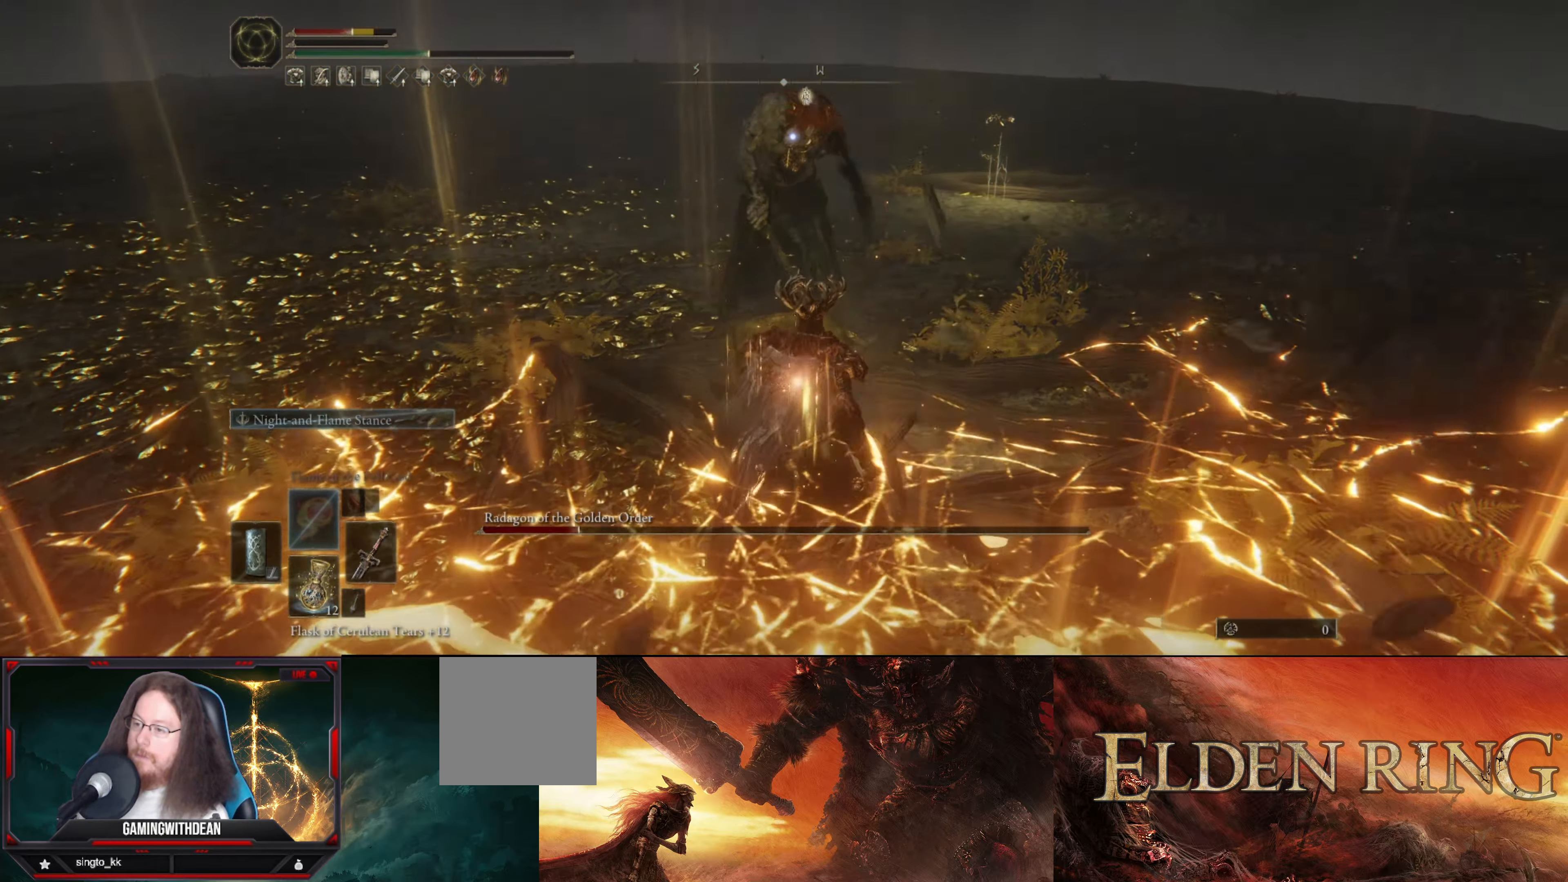
{"buttons": ["L1"], "left_stick": "up-right", "right_stick": "center", "events": []}
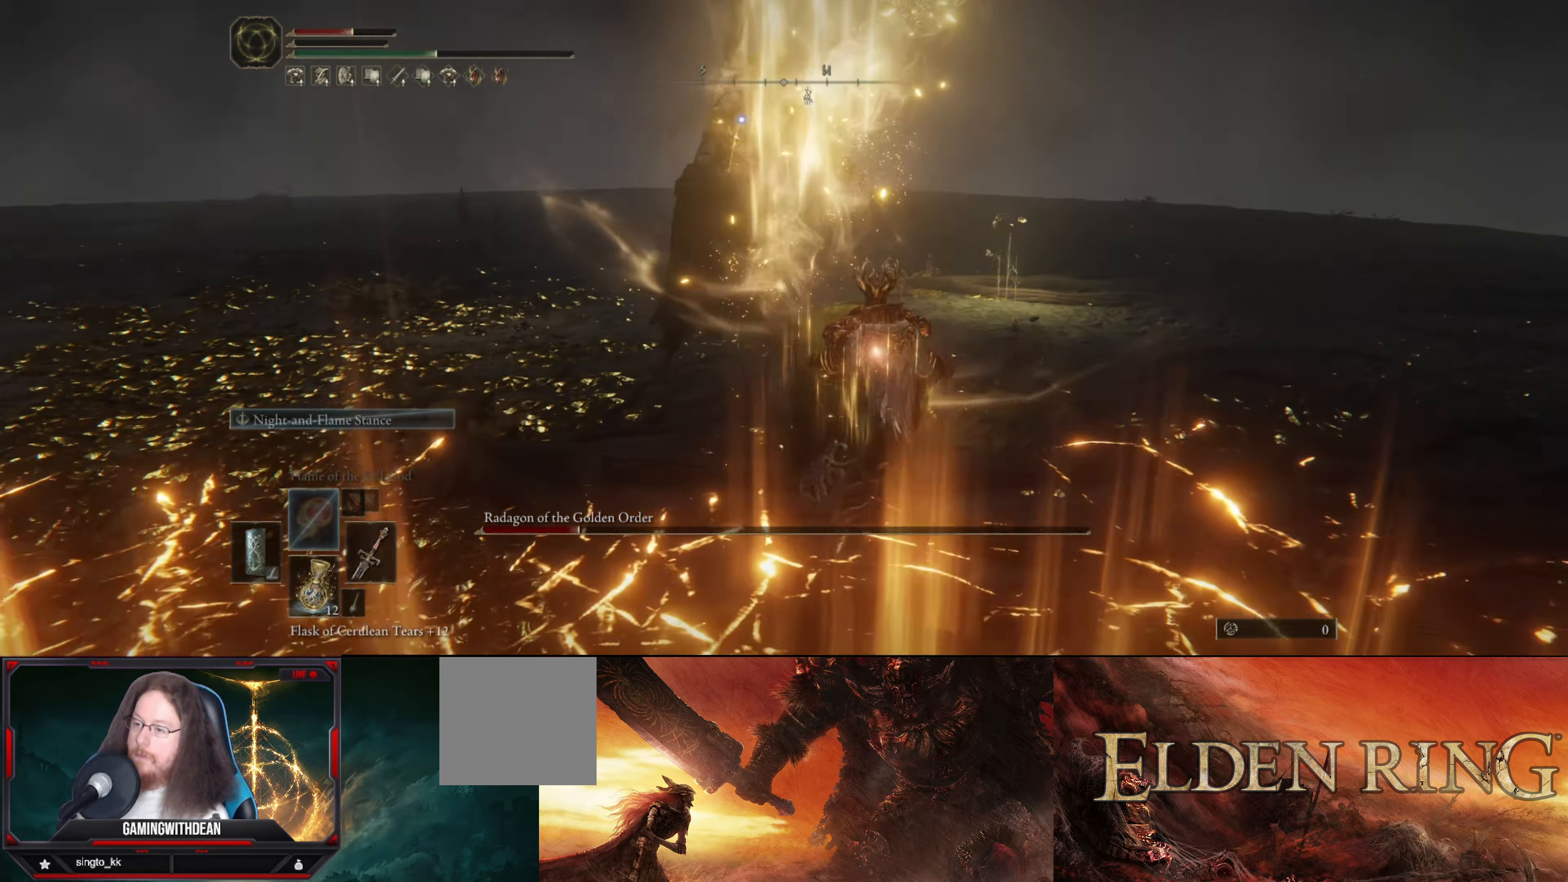
{"buttons": ["L1"], "left_stick": "up-right", "right_stick": "center", "events": []}
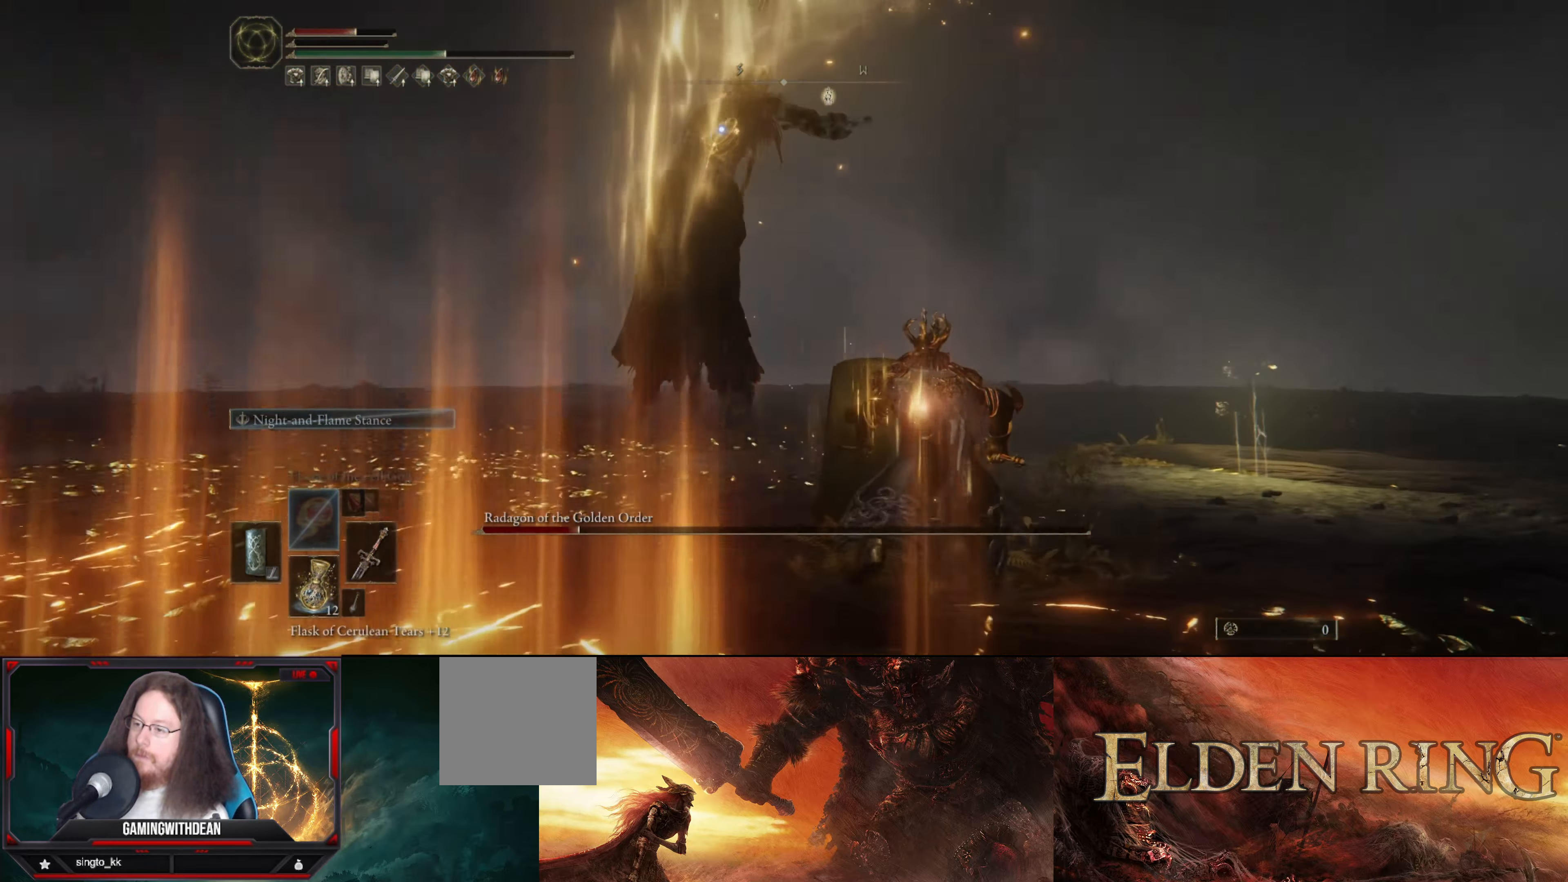
{"buttons": ["L1"], "left_stick": "up-right", "right_stick": "center", "events": [[83, "B", "down"], [366, "B", "up"]]}
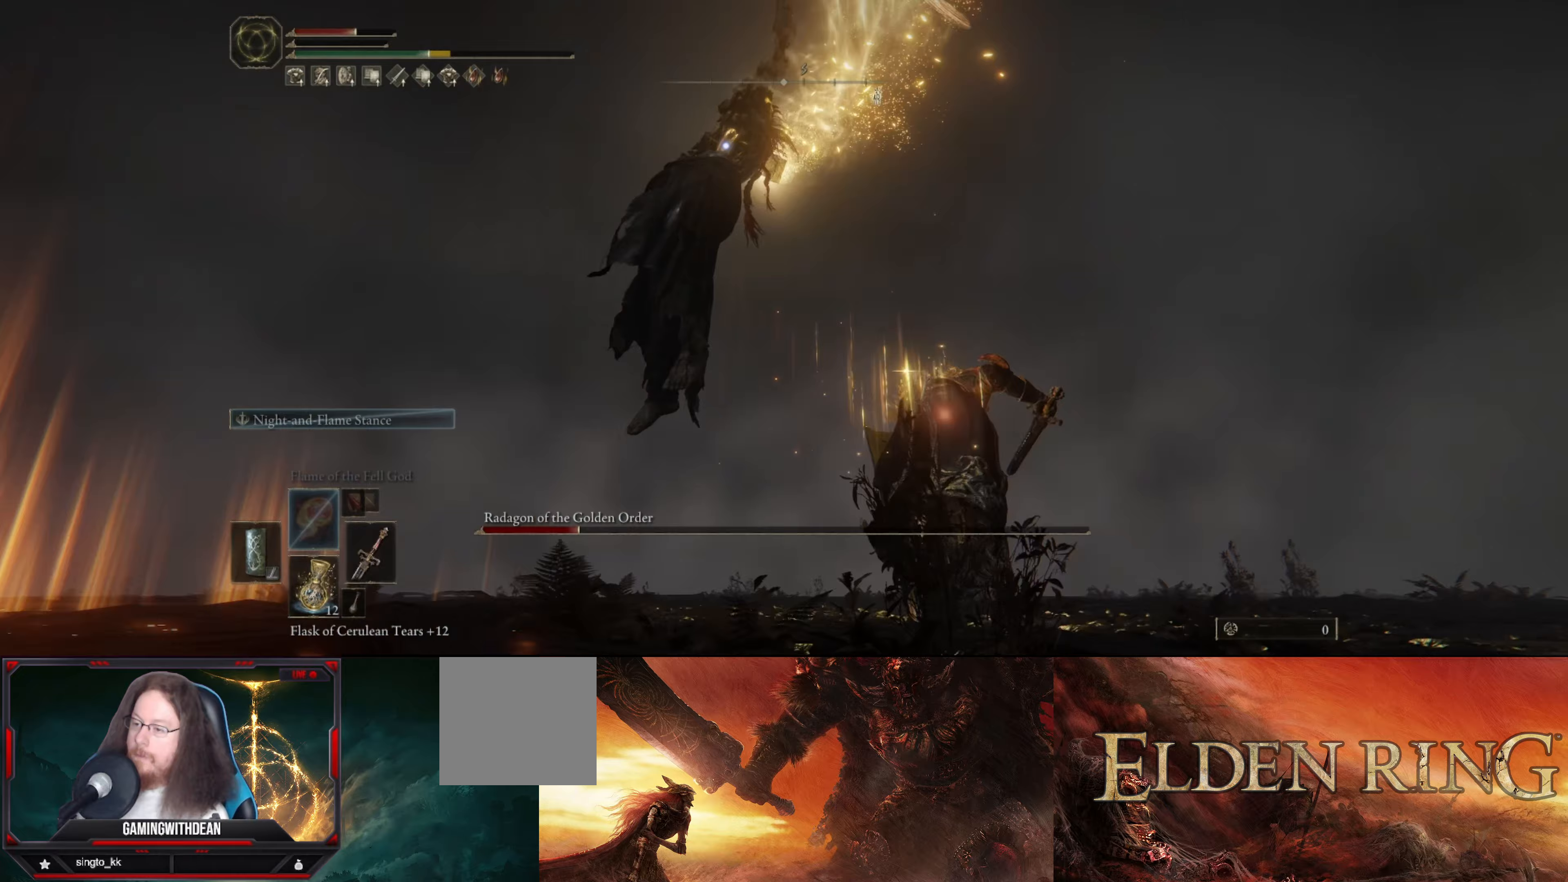
{"buttons": ["L1"], "left_stick": "up-right", "right_stick": "center", "events": []}
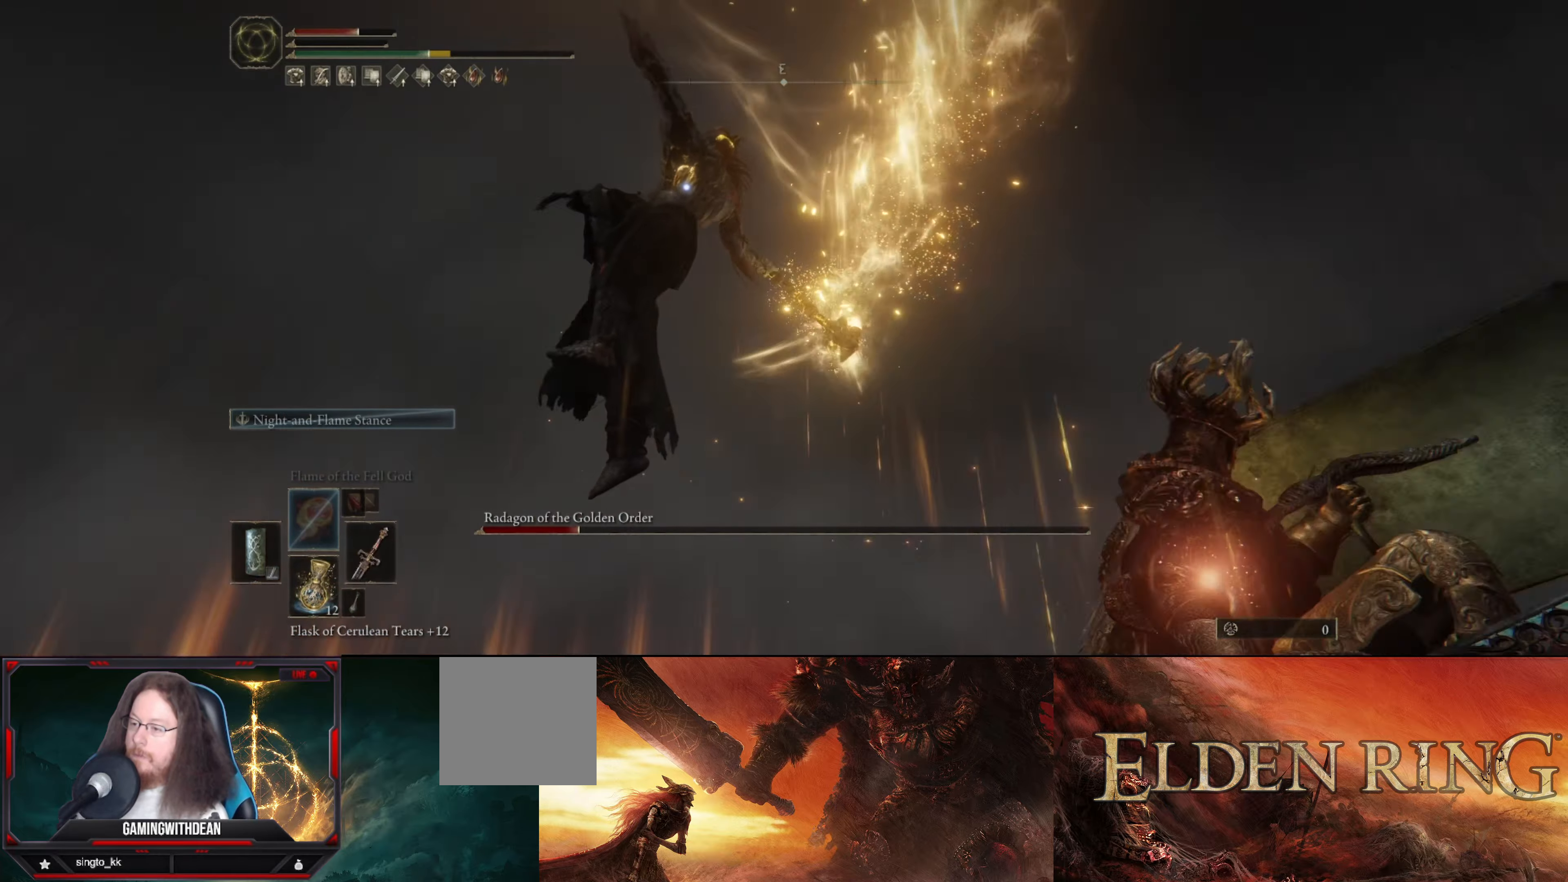
{"buttons": ["L1"], "left_stick": "up-right", "right_stick": "center", "events": []}
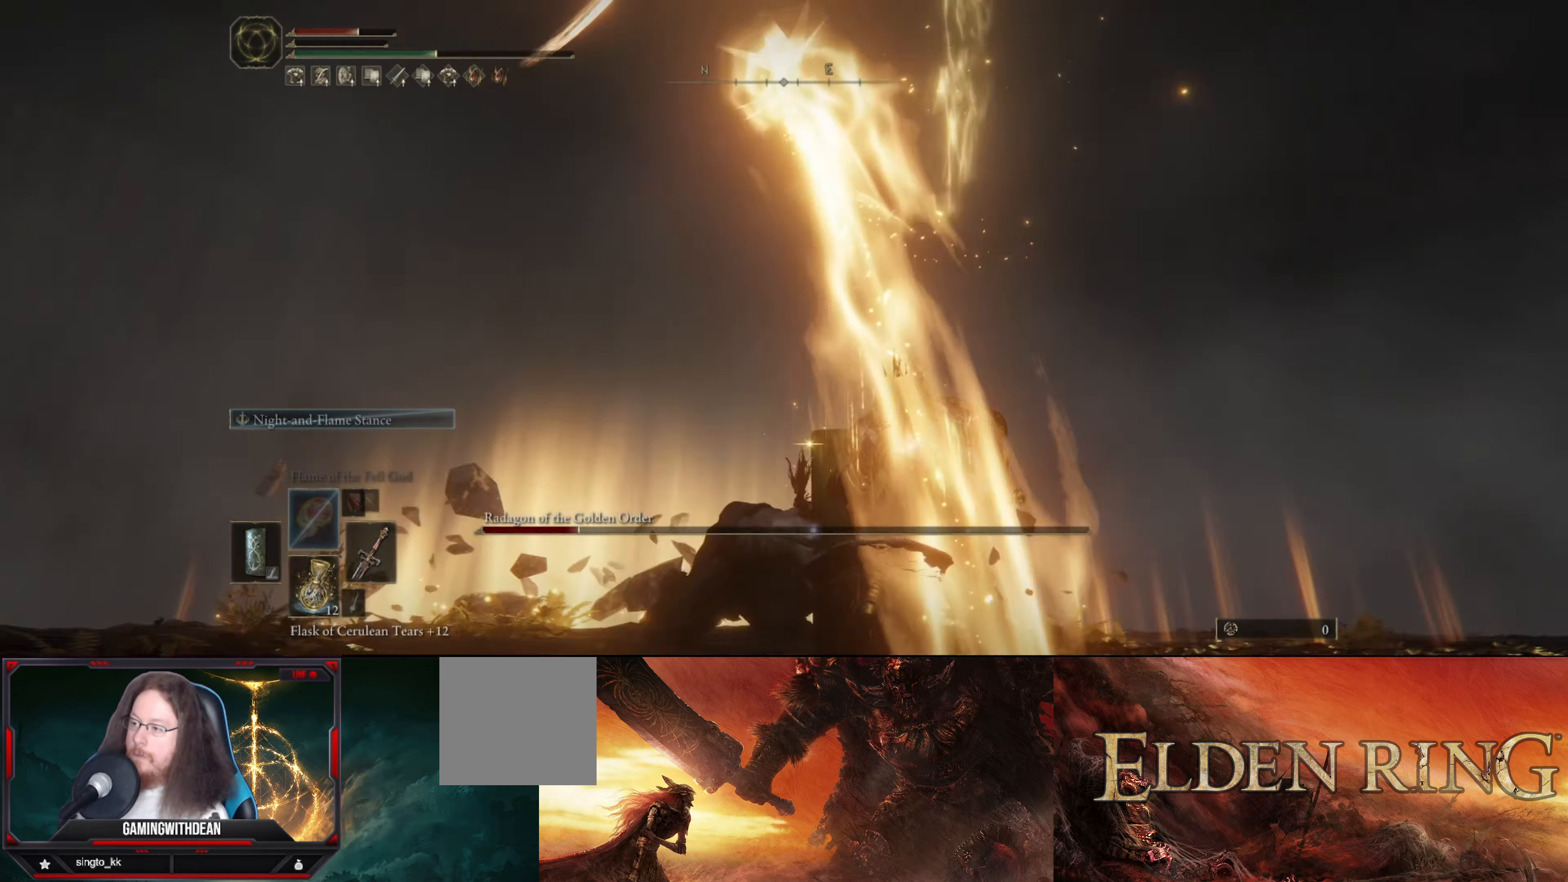
{"buttons": ["L1"], "left_stick": "up-right", "right_stick": "center", "events": []}
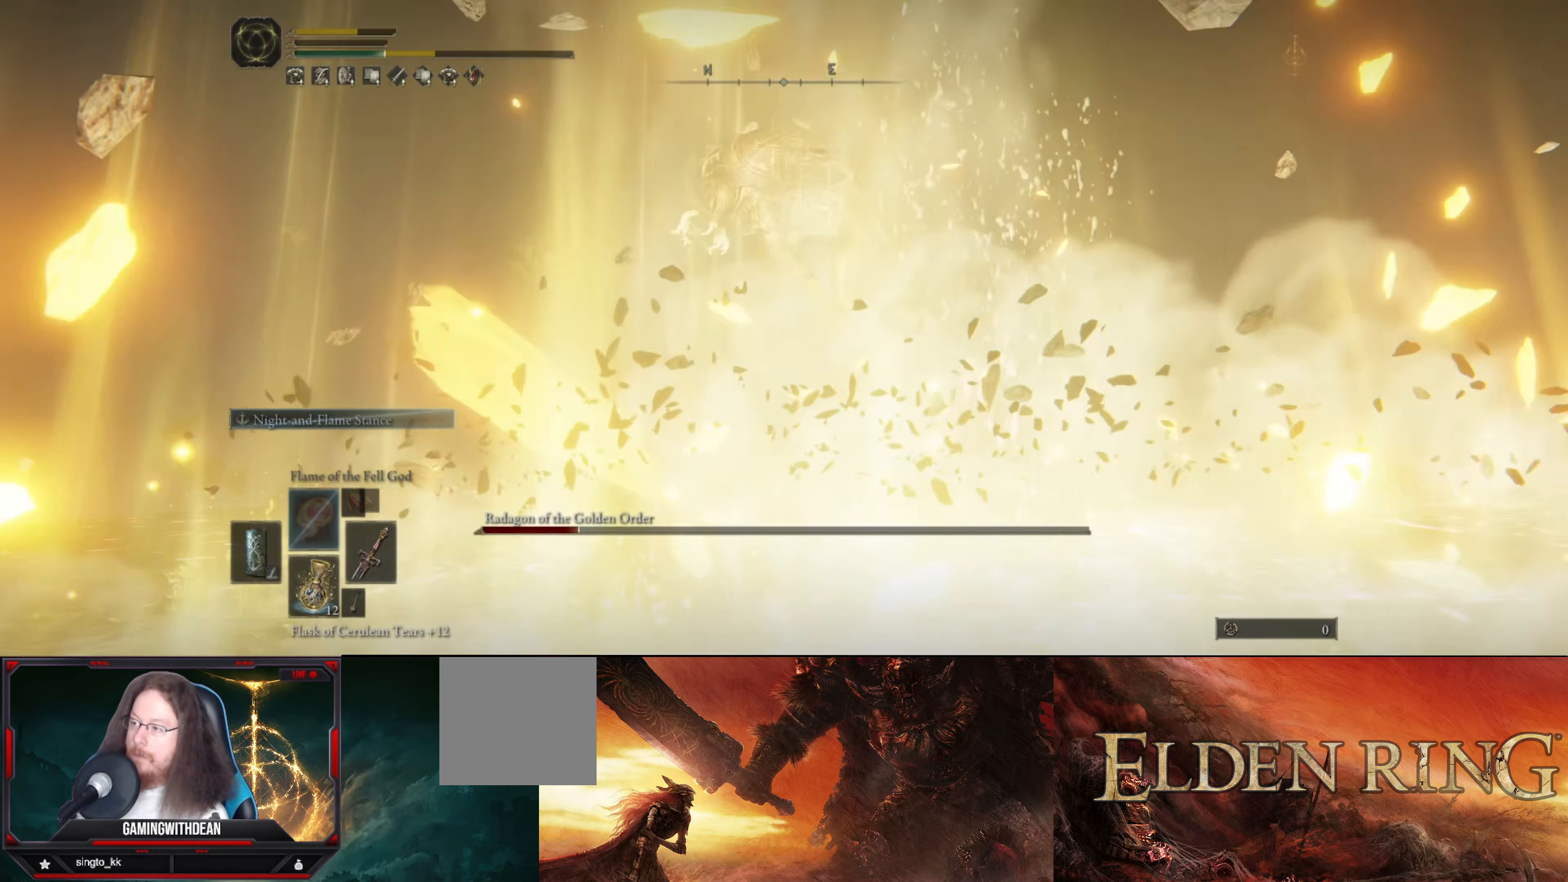
{"buttons": [], "left_stick": "center", "right_stick": "down-left", "events": [[283, "L1", "up"], [500, "left_stick", "center"], [500, "right_stick", "down-left"]]}
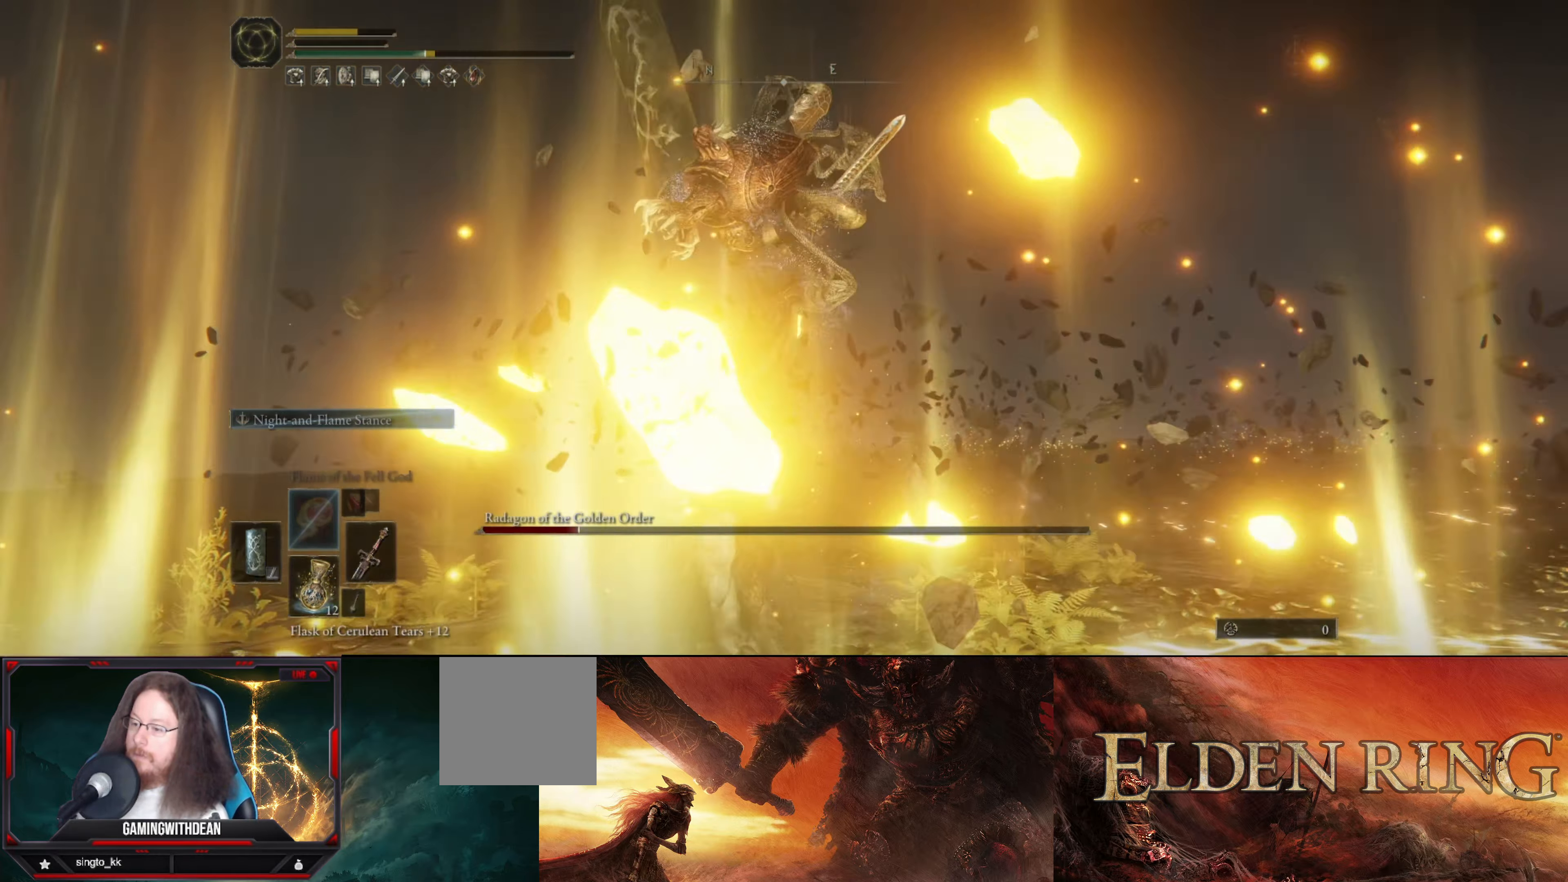
{"buttons": [], "left_stick": "center", "right_stick": "center", "events": [[217, "right_stick", "center"]]}